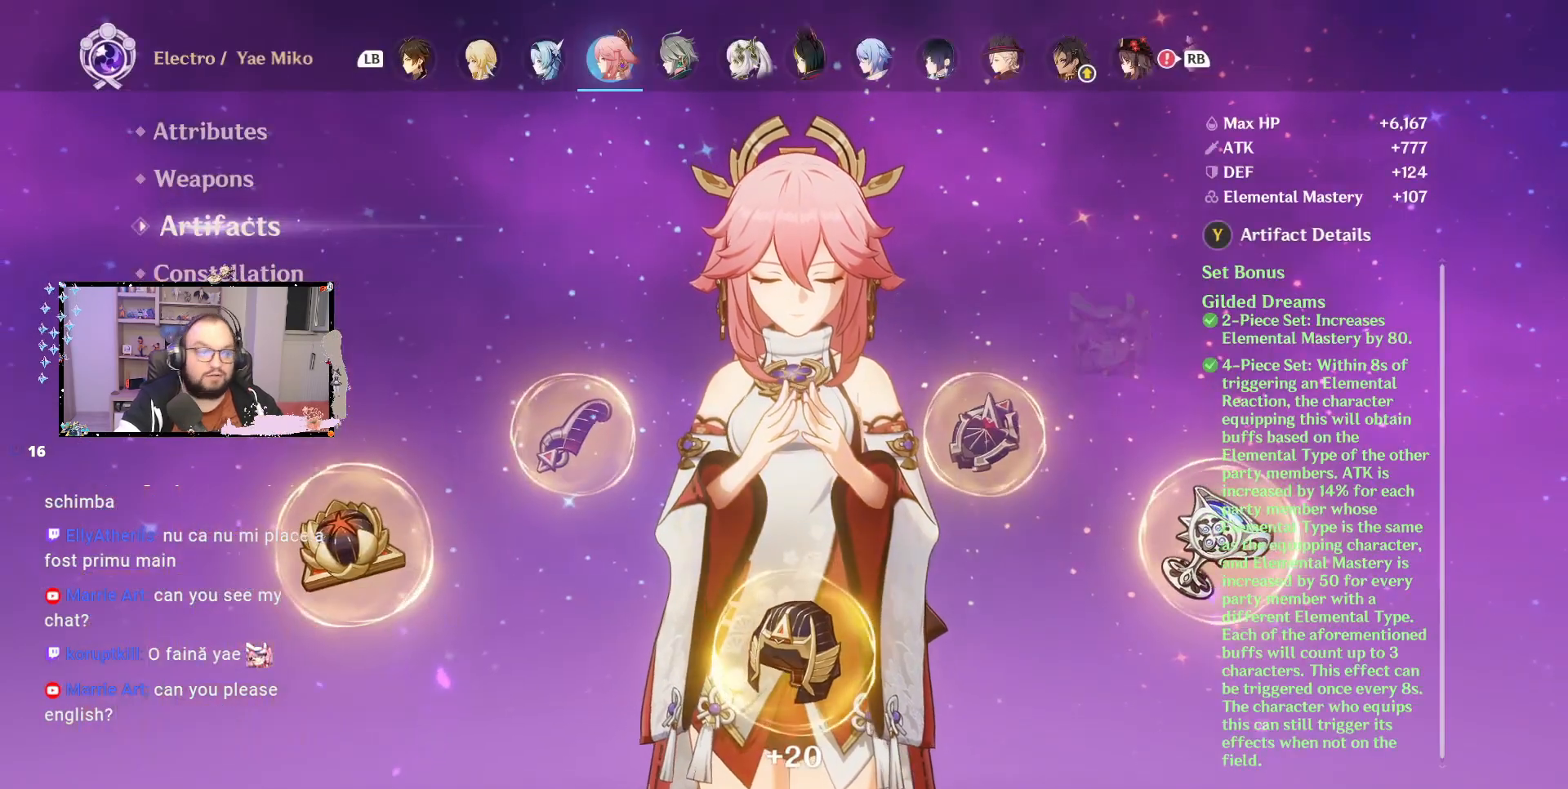
Gameplay with a controller (Xbox layout); each line is a JSON object with the inputs held at the frame after it. "events" lists button and stick changes between this image and that frame as [ms after this image, input, new state], when the widget could be followed in between. Not read: Z.
{"buttons": [], "left_stick": "center", "right_stick": "center", "events": []}
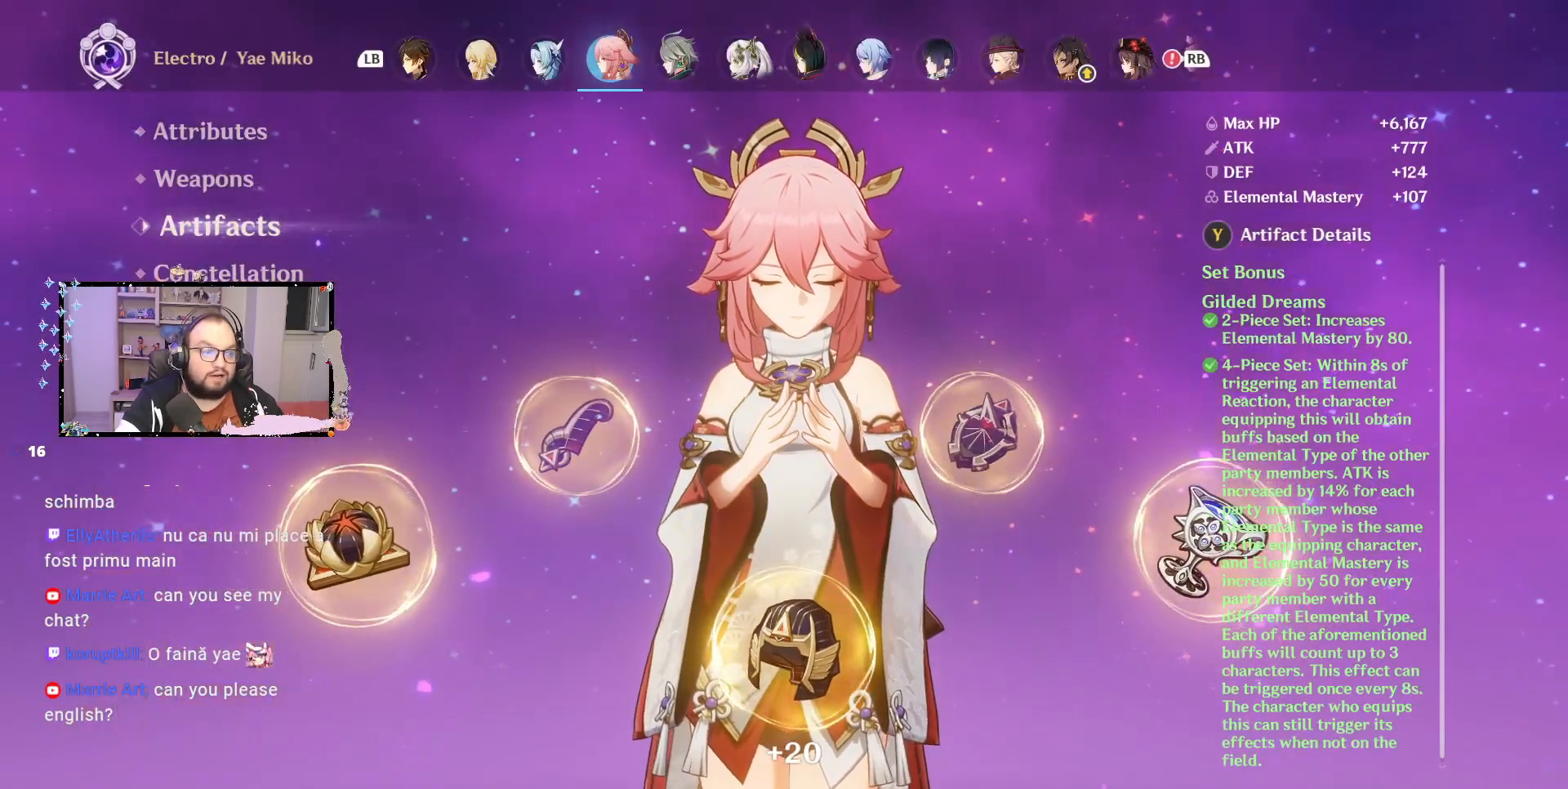
{"buttons": [], "left_stick": "center", "right_stick": "center", "events": []}
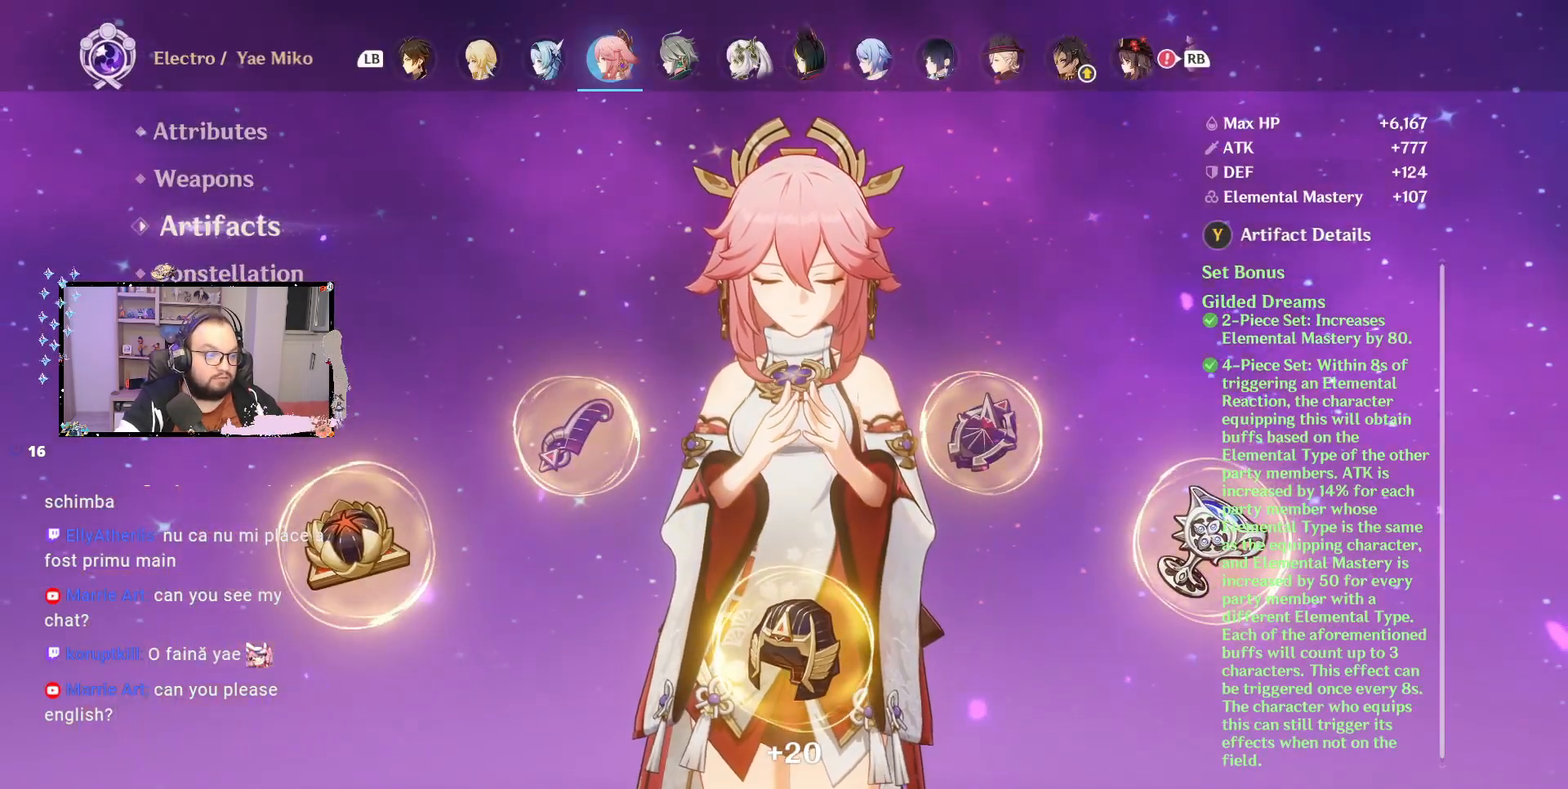
{"buttons": [], "left_stick": "center", "right_stick": "center", "events": []}
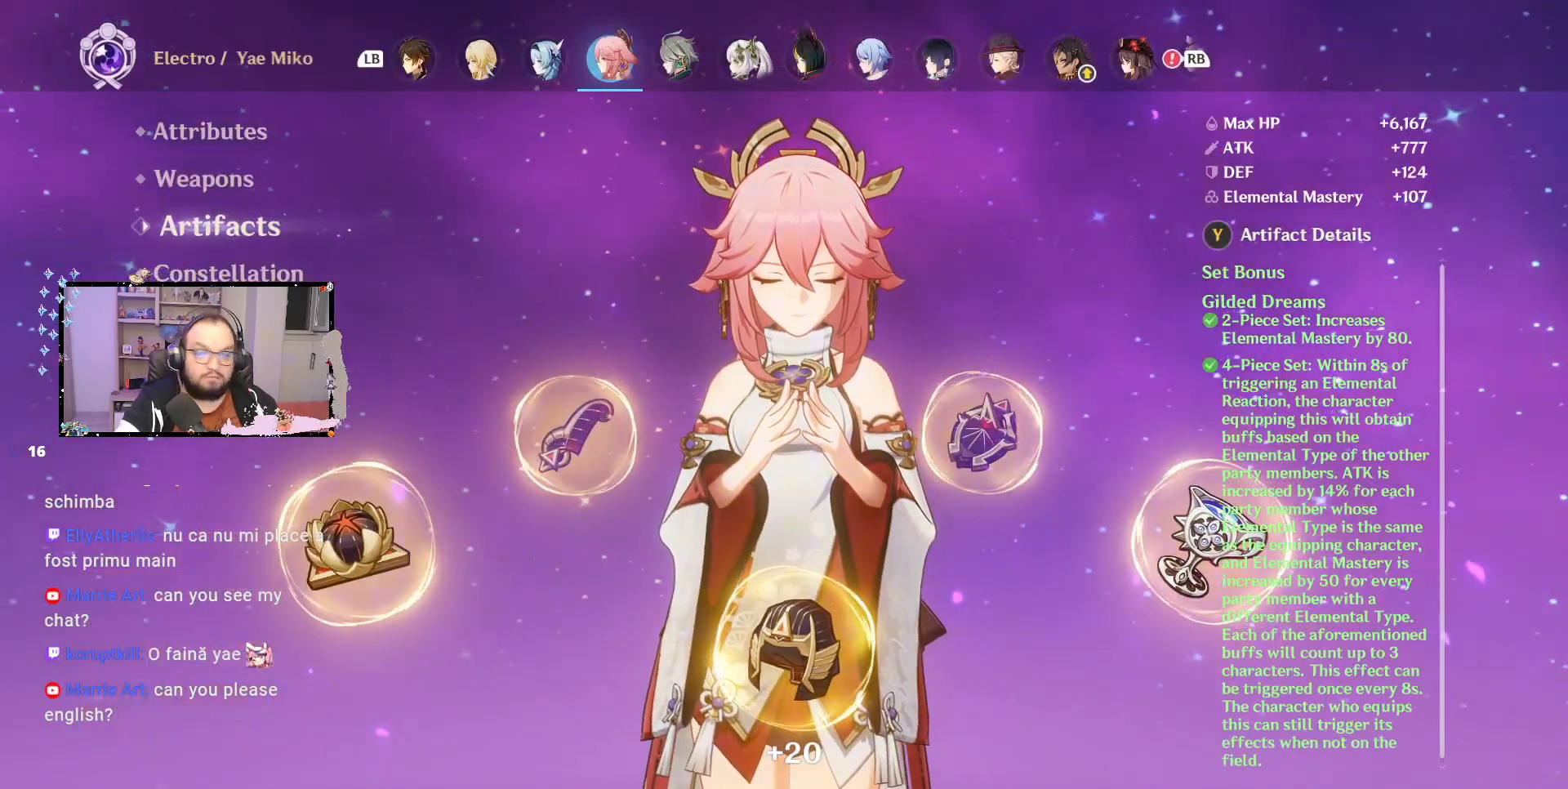
{"buttons": [], "left_stick": "center", "right_stick": "center", "events": [[167, "left_stick", "down"], [350, "left_stick", "center"]]}
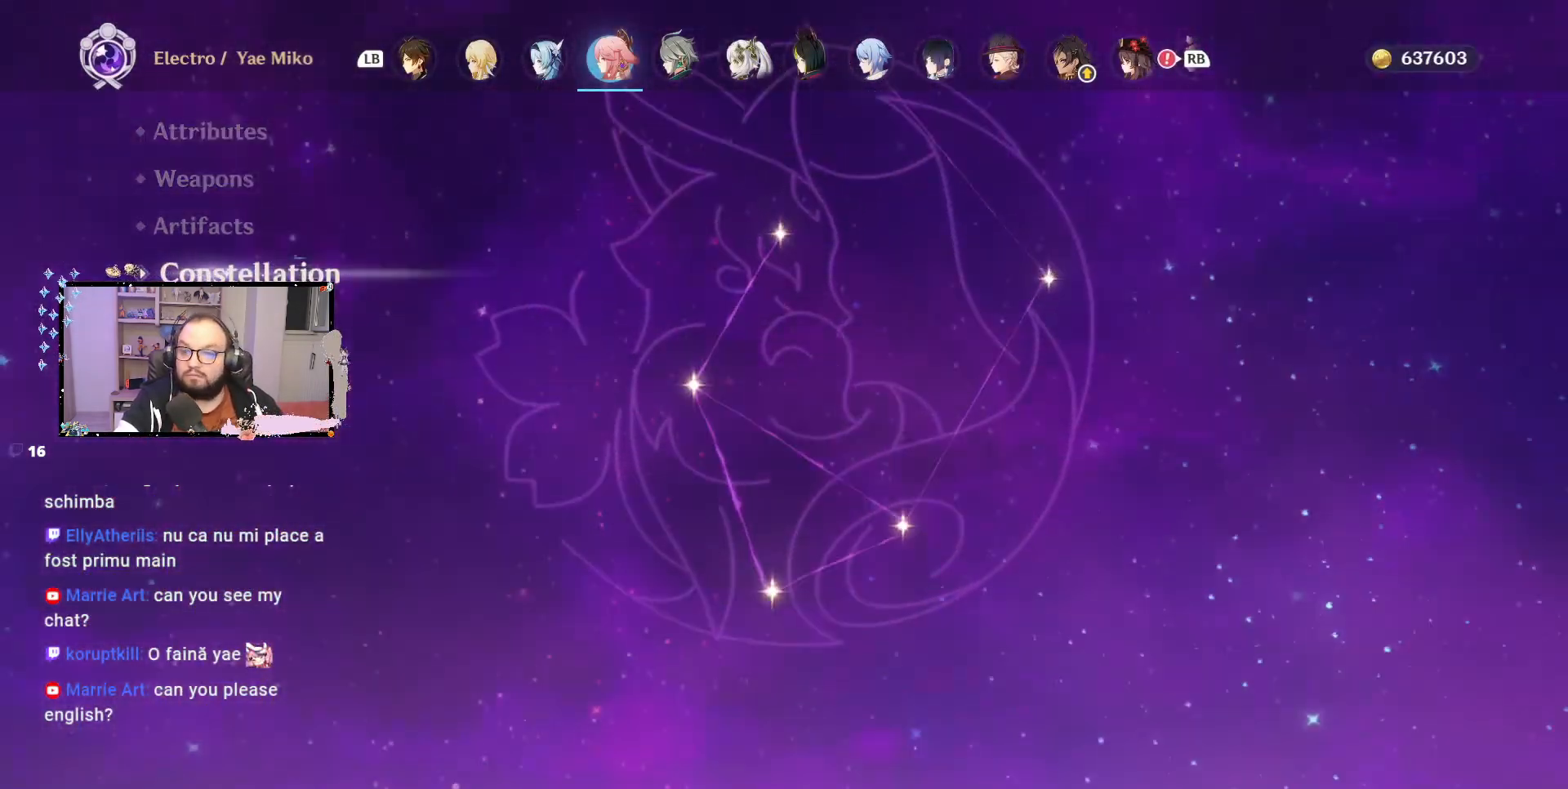
{"buttons": [], "left_stick": "down", "right_stick": "center", "events": [[317, "left_stick", "down"]]}
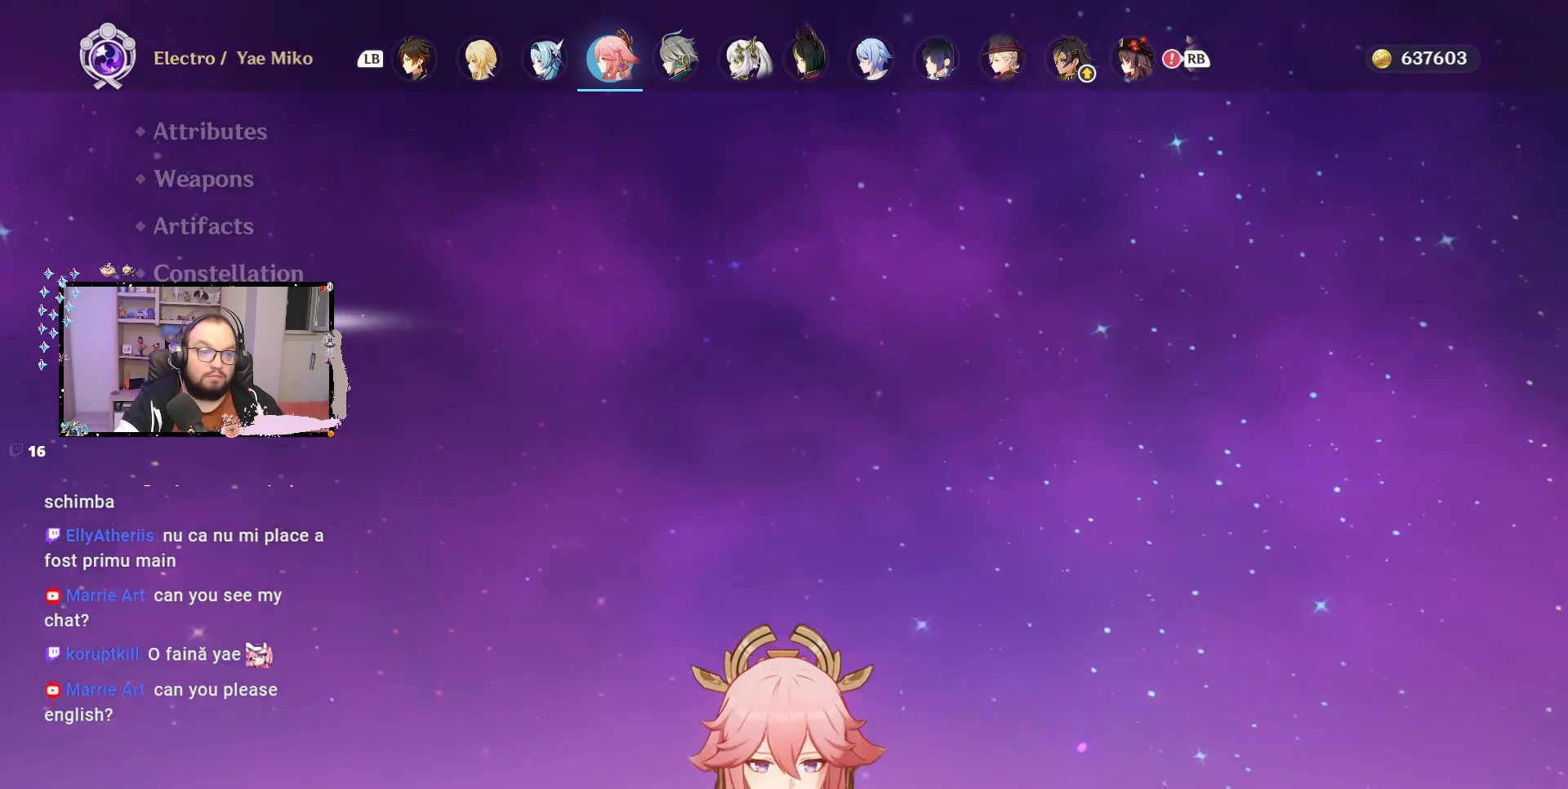
{"buttons": [], "left_stick": "center", "right_stick": "center", "events": [[33, "left_stick", "center"]]}
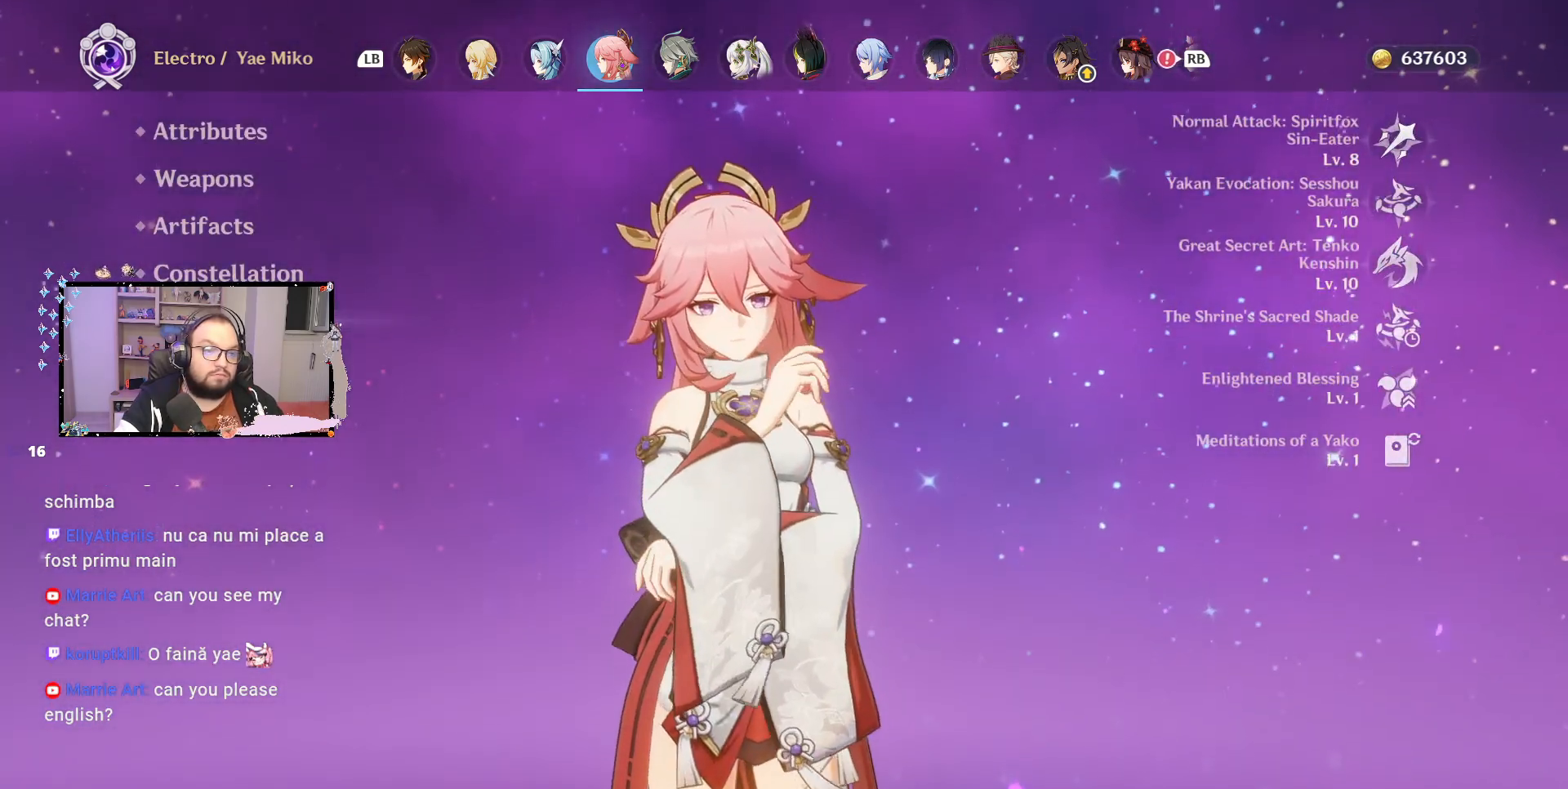
{"buttons": [], "left_stick": "center", "right_stick": "center", "events": []}
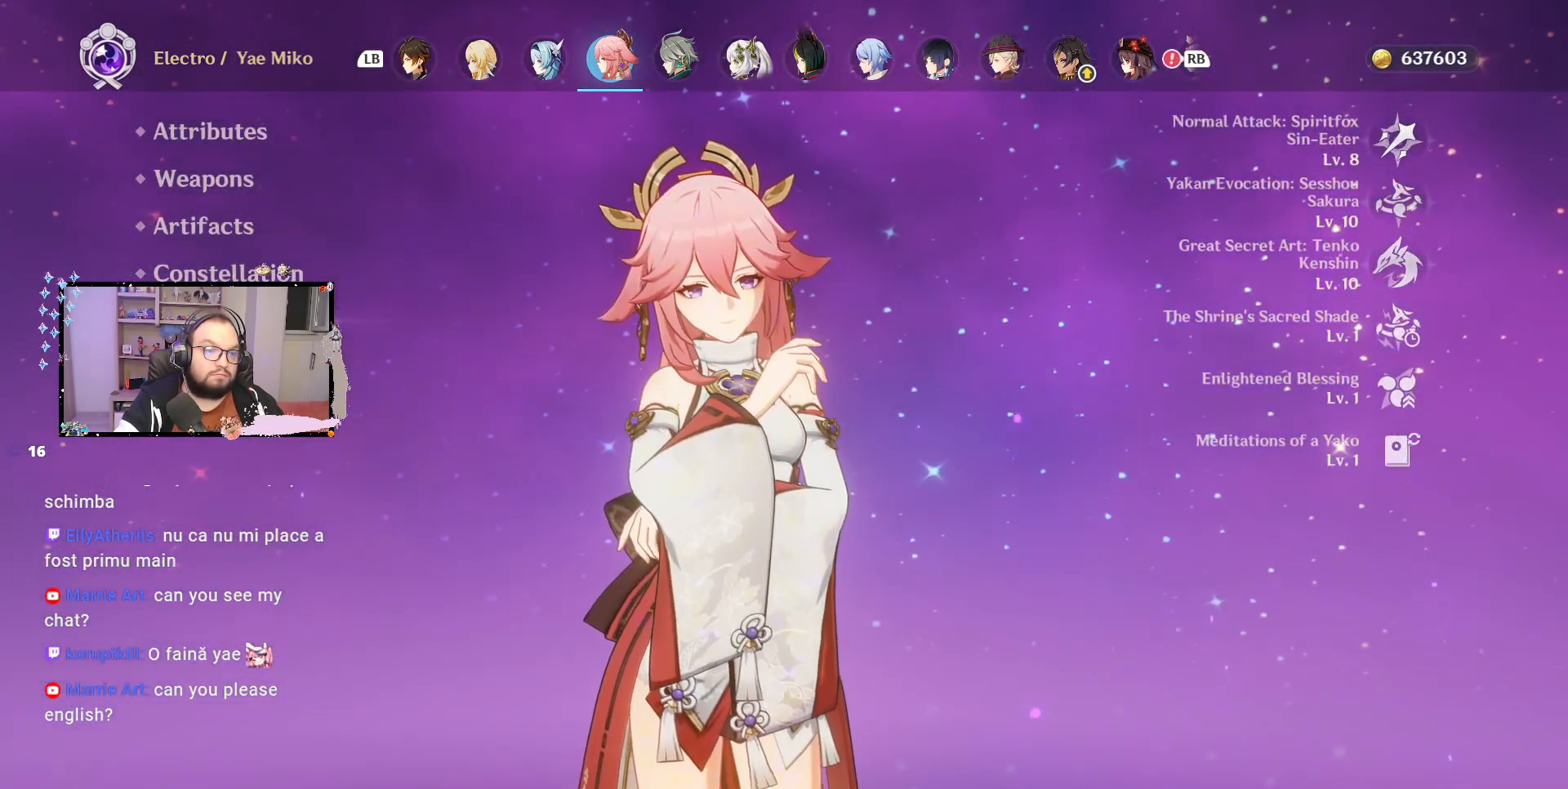
{"buttons": [], "left_stick": "center", "right_stick": "center", "events": [[283, "left_stick", "up"], [483, "left_stick", "center"]]}
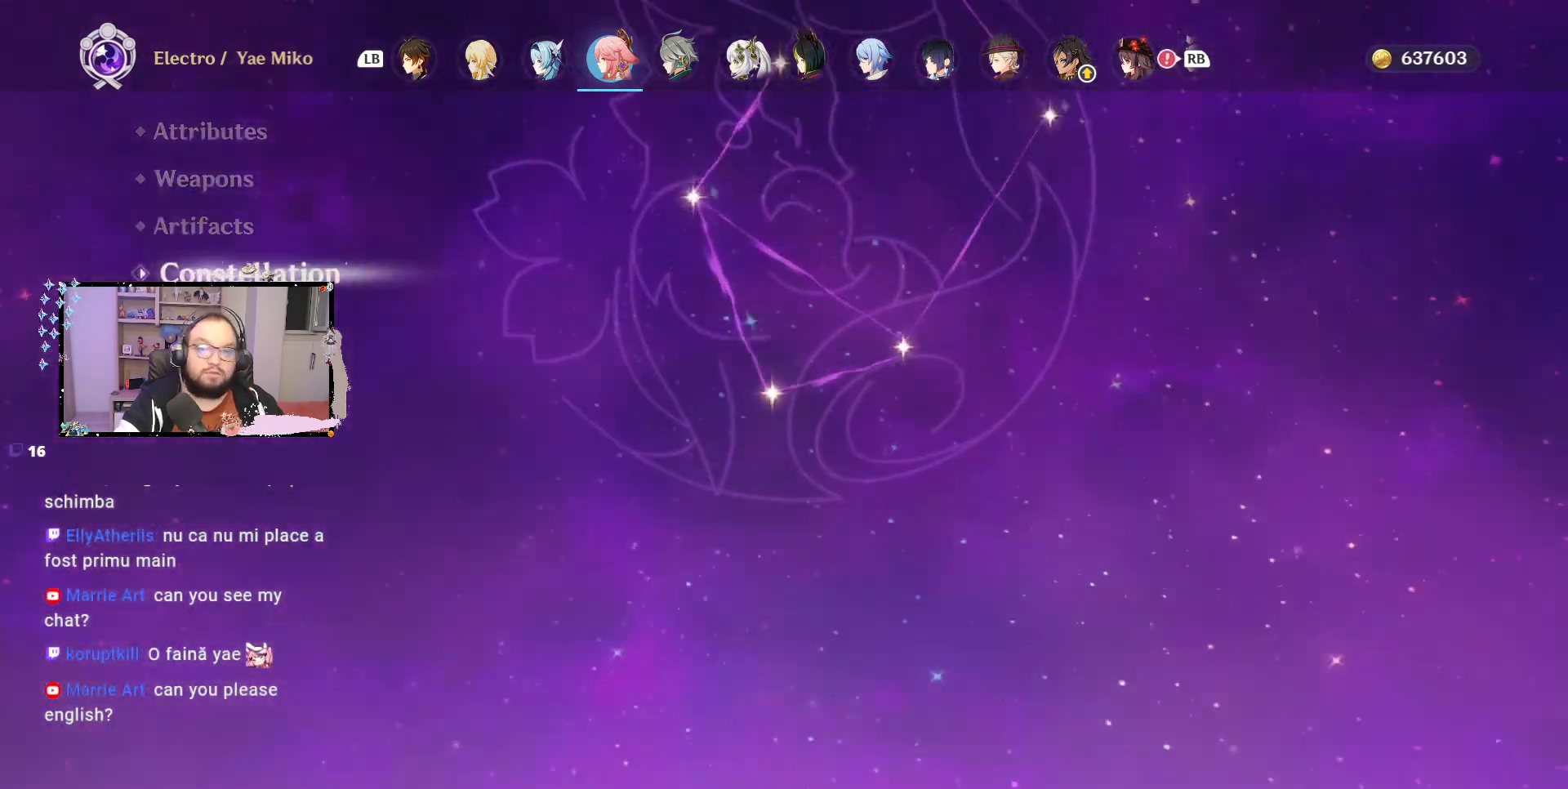
{"buttons": [], "left_stick": "up", "right_stick": "center", "events": [[50, "left_stick", "up"], [200, "left_stick", "center"], [267, "left_stick", "up"]]}
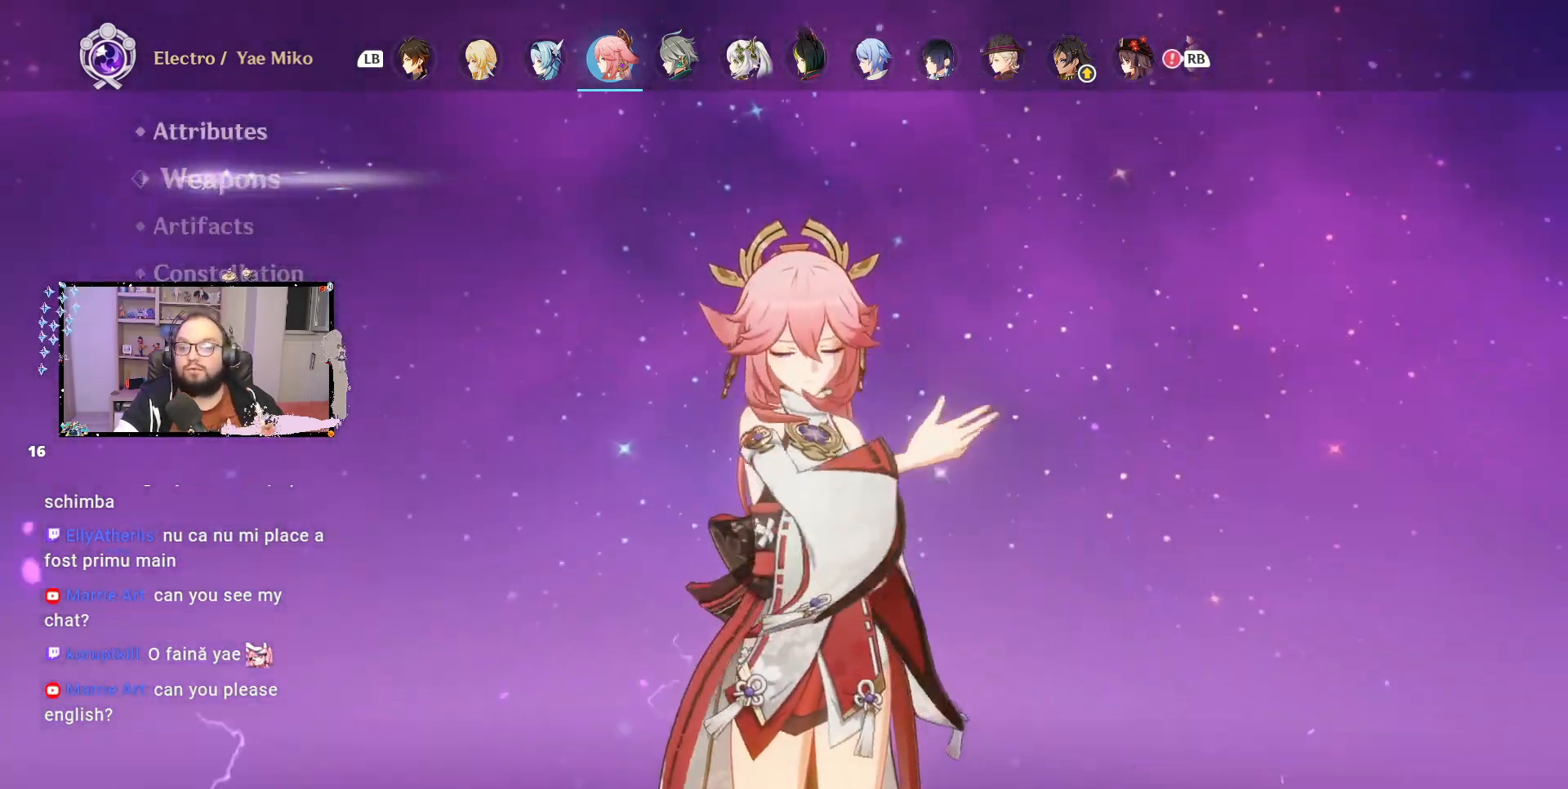
{"buttons": [], "left_stick": "center", "right_stick": "center", "events": [[67, "left_stick", "center"], [367, "R1", "down"], [500, "R1", "up"]]}
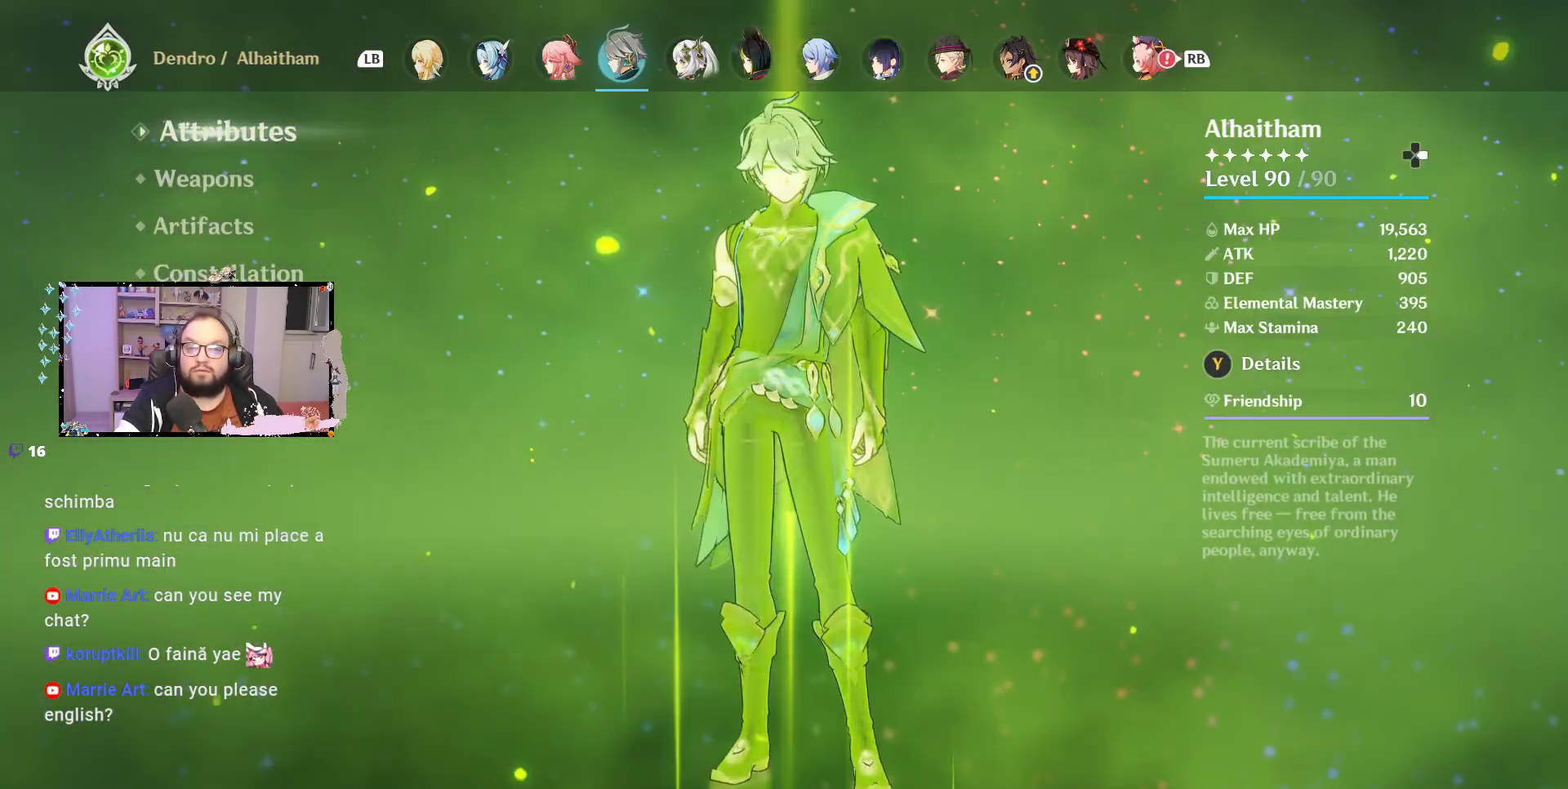
{"buttons": [], "left_stick": "center", "right_stick": "center", "events": []}
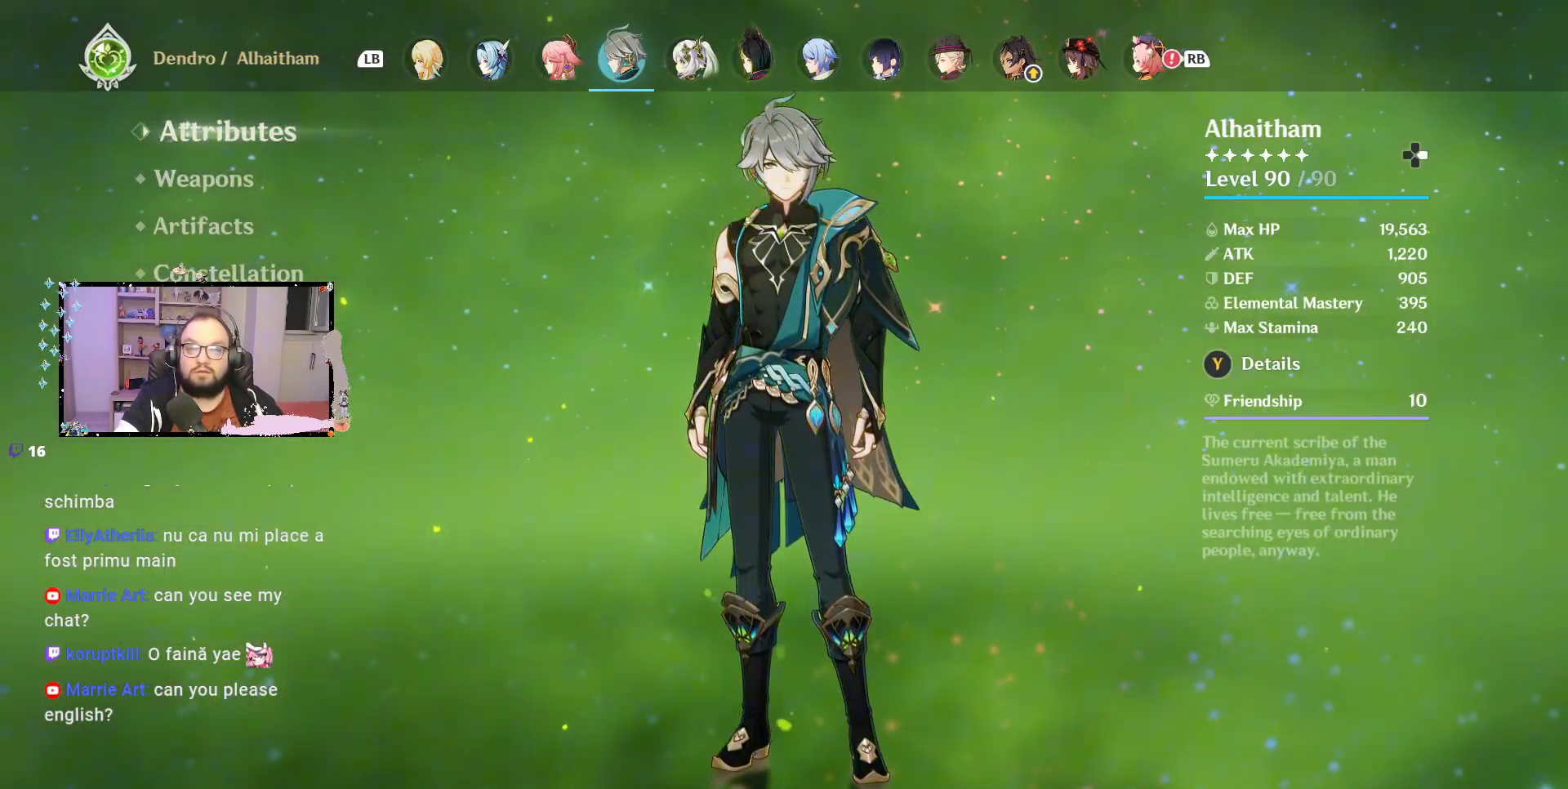
{"buttons": [], "left_stick": "center", "right_stick": "center", "events": []}
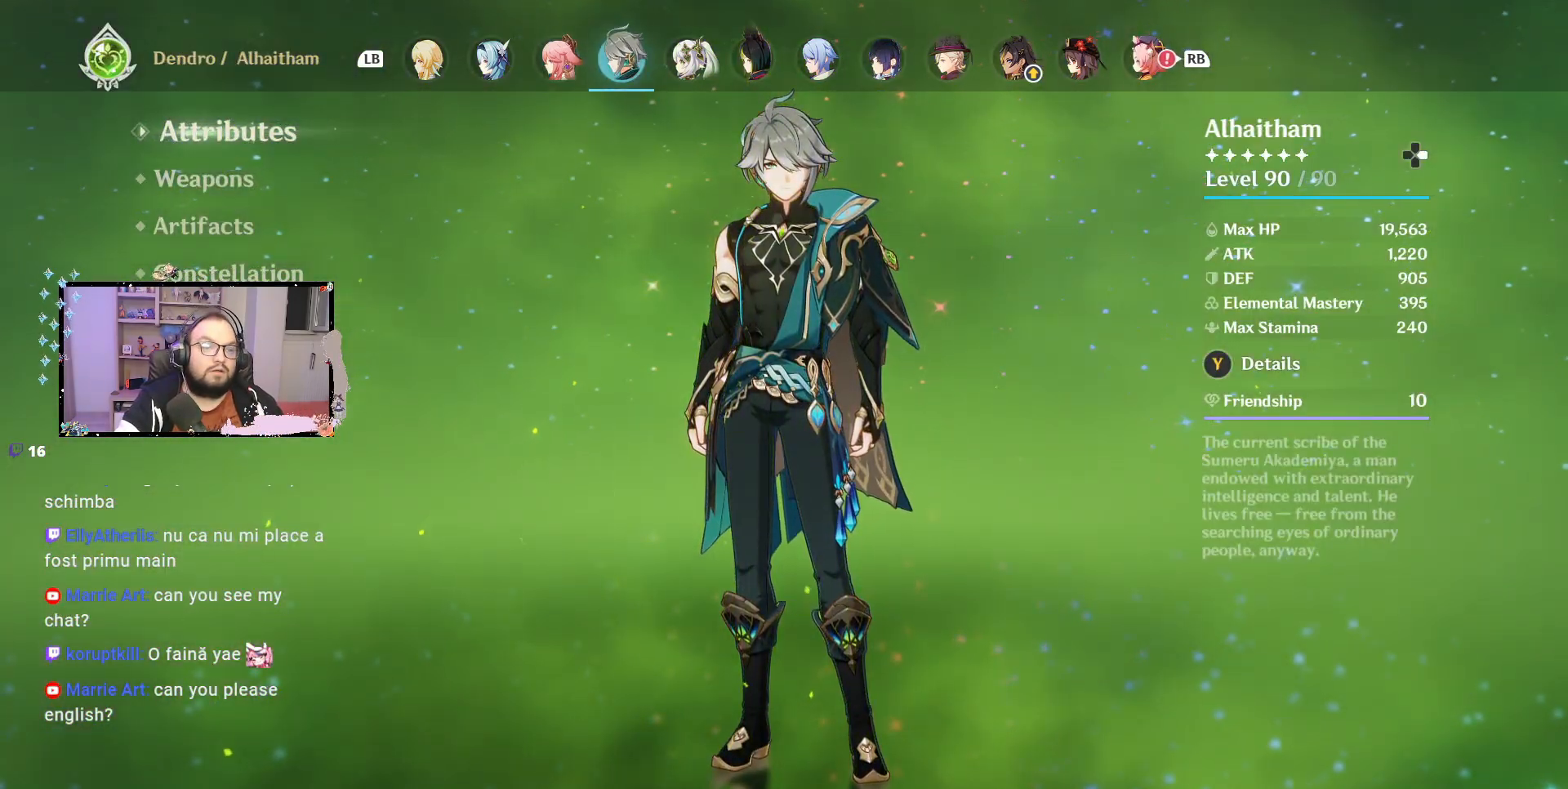
{"buttons": [], "left_stick": "center", "right_stick": "center", "events": []}
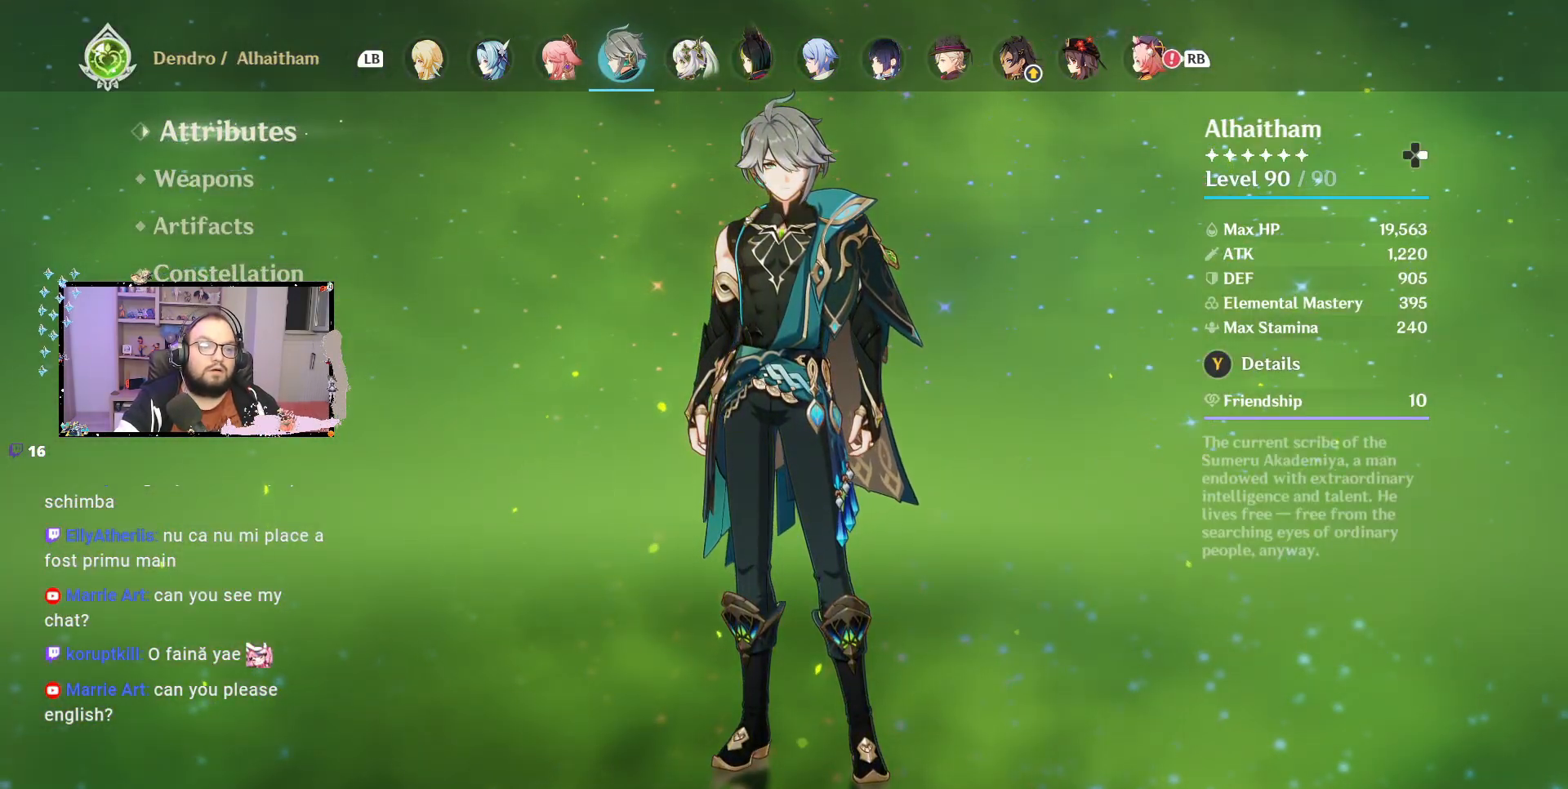
{"buttons": [], "left_stick": "center", "right_stick": "center", "events": []}
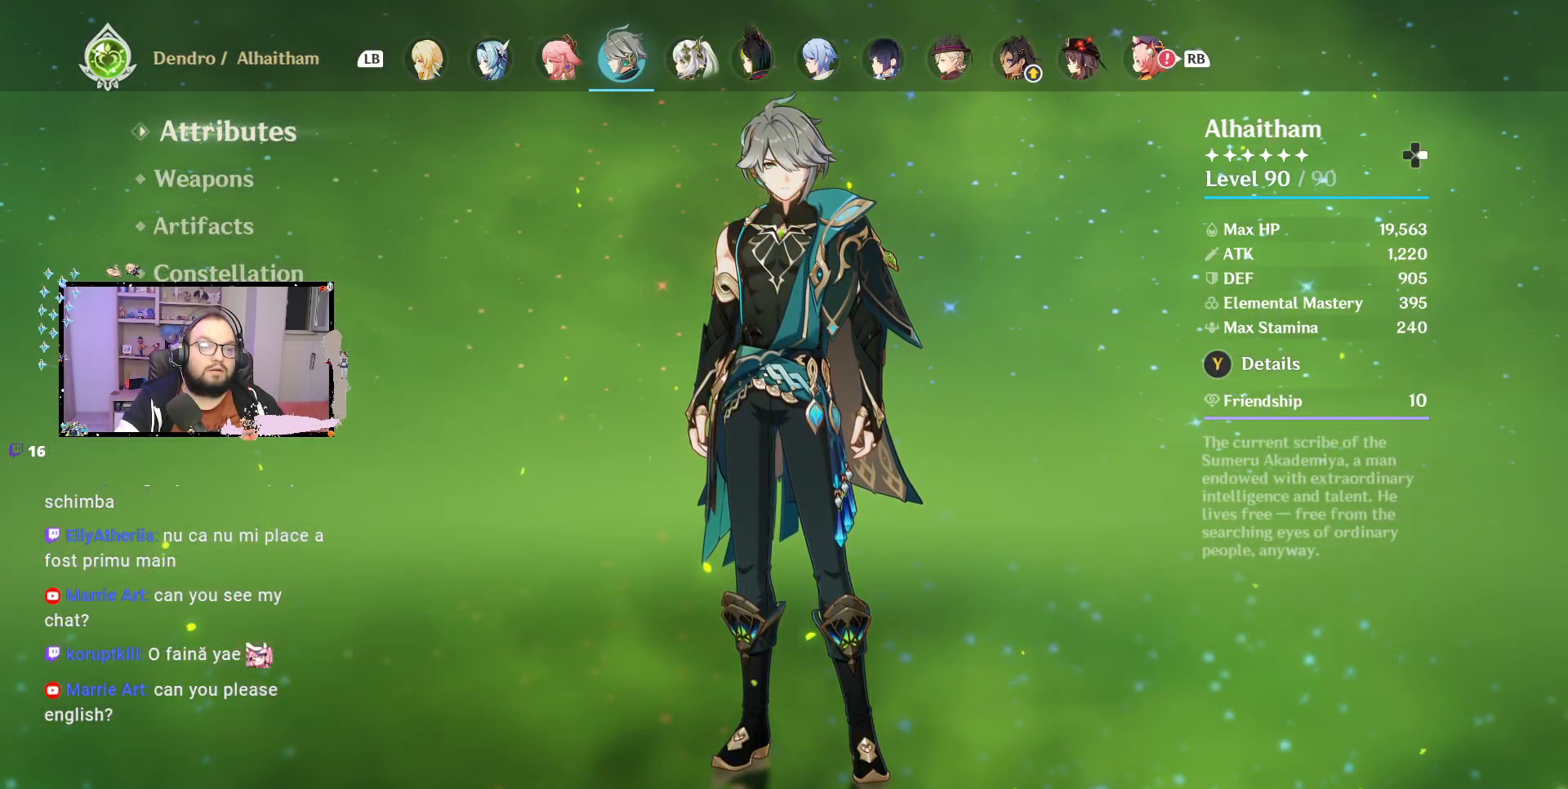
{"buttons": [], "left_stick": "center", "right_stick": "center", "events": []}
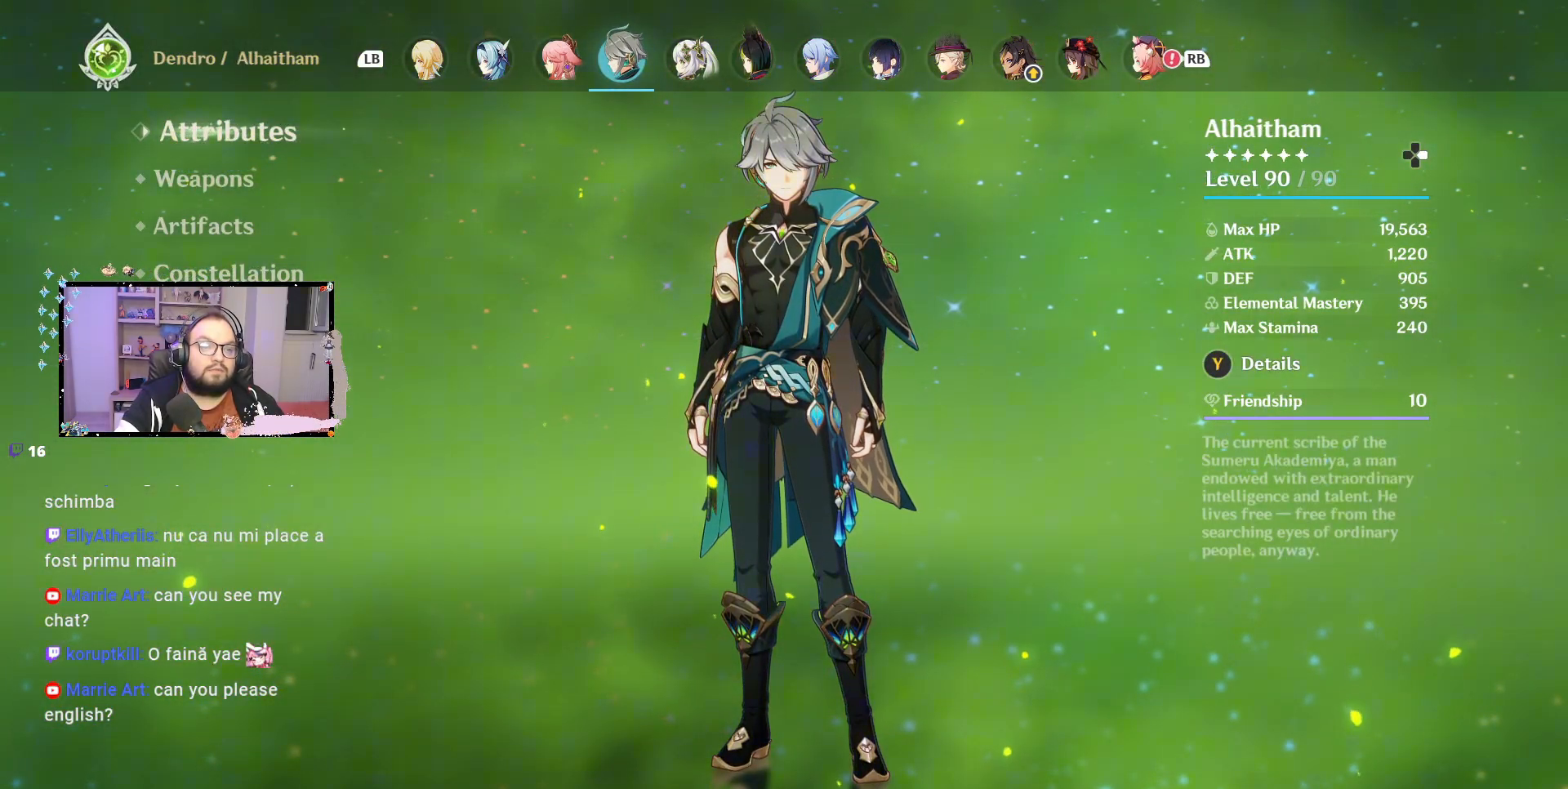
{"buttons": [], "left_stick": "center", "right_stick": "center", "events": []}
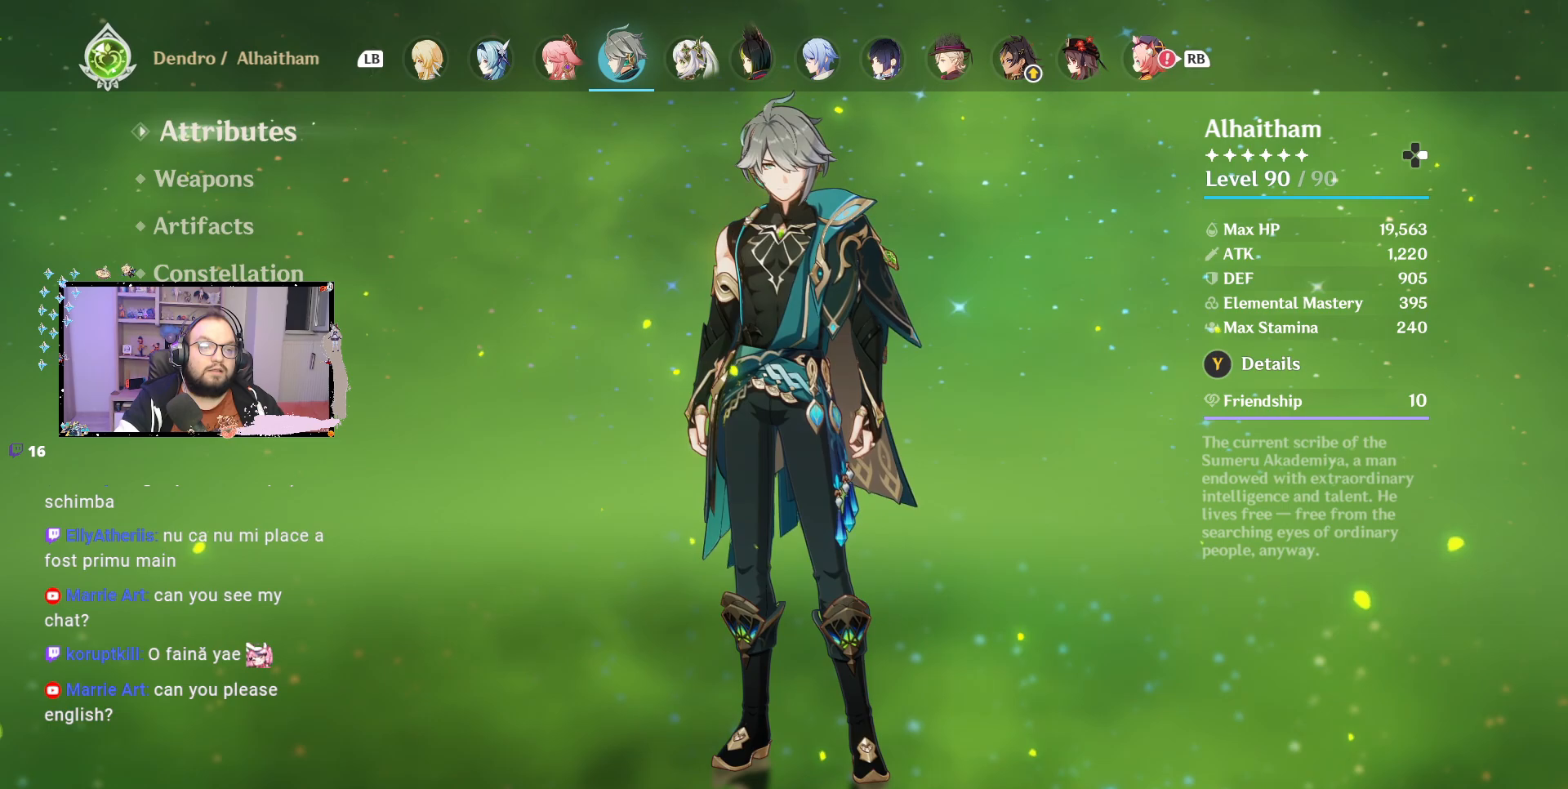
{"buttons": [], "left_stick": "center", "right_stick": "center", "events": [[133, "Y", "down"], [283, "Y", "up"]]}
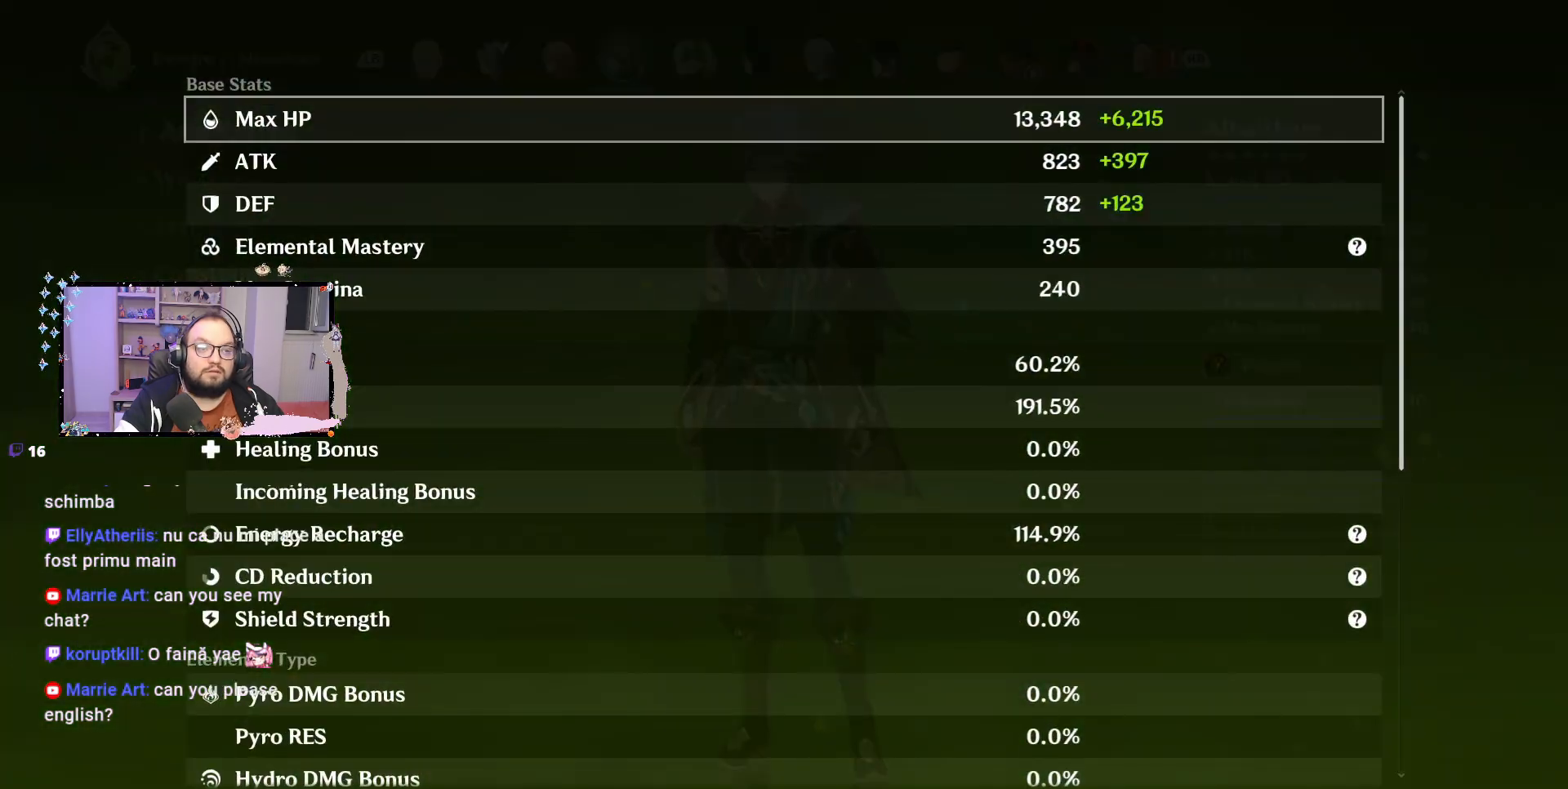
{"buttons": [], "left_stick": "center", "right_stick": "center", "events": []}
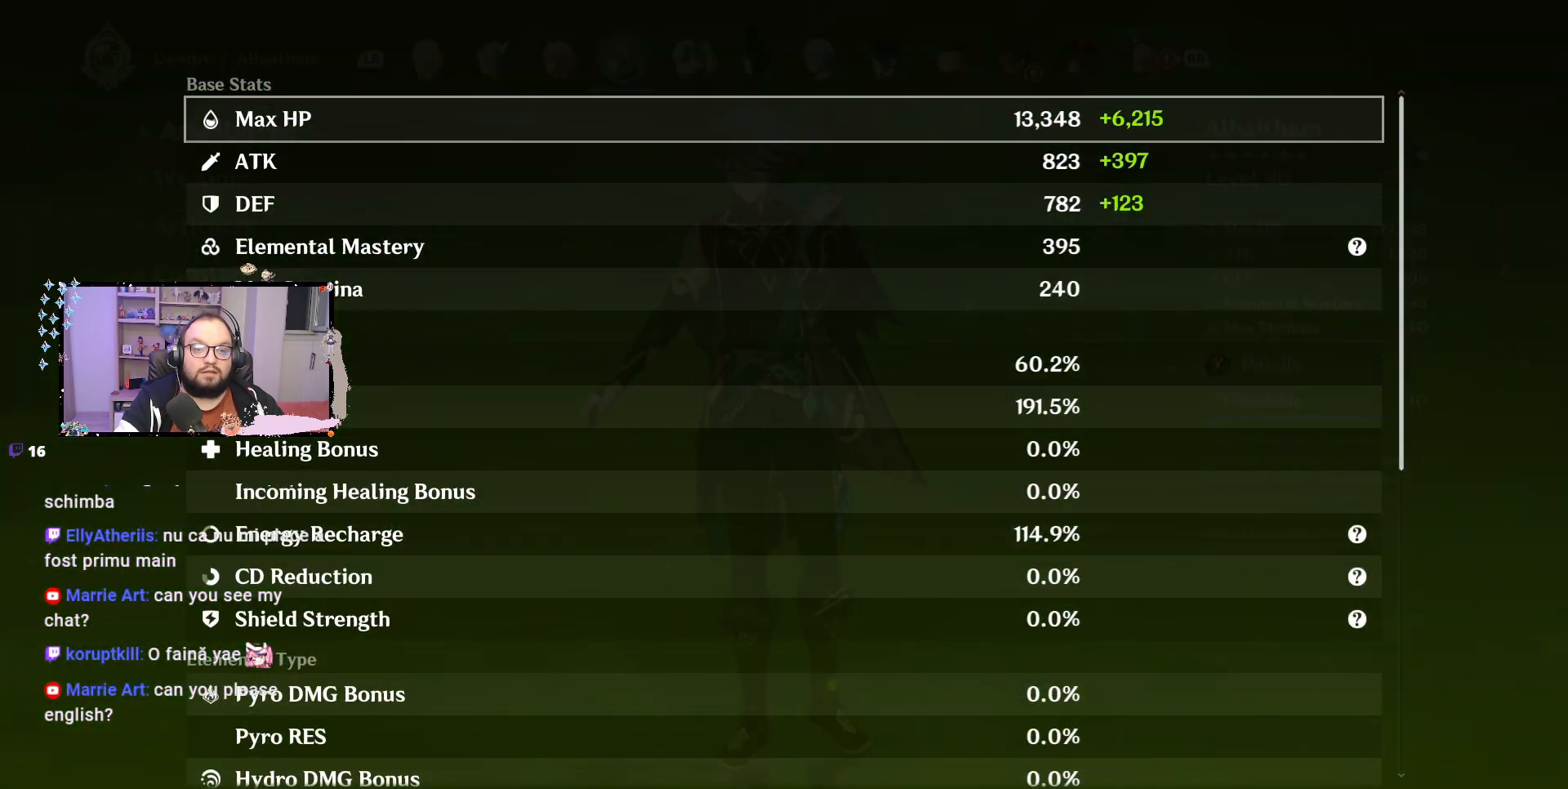
{"buttons": [], "left_stick": "center", "right_stick": "center", "events": []}
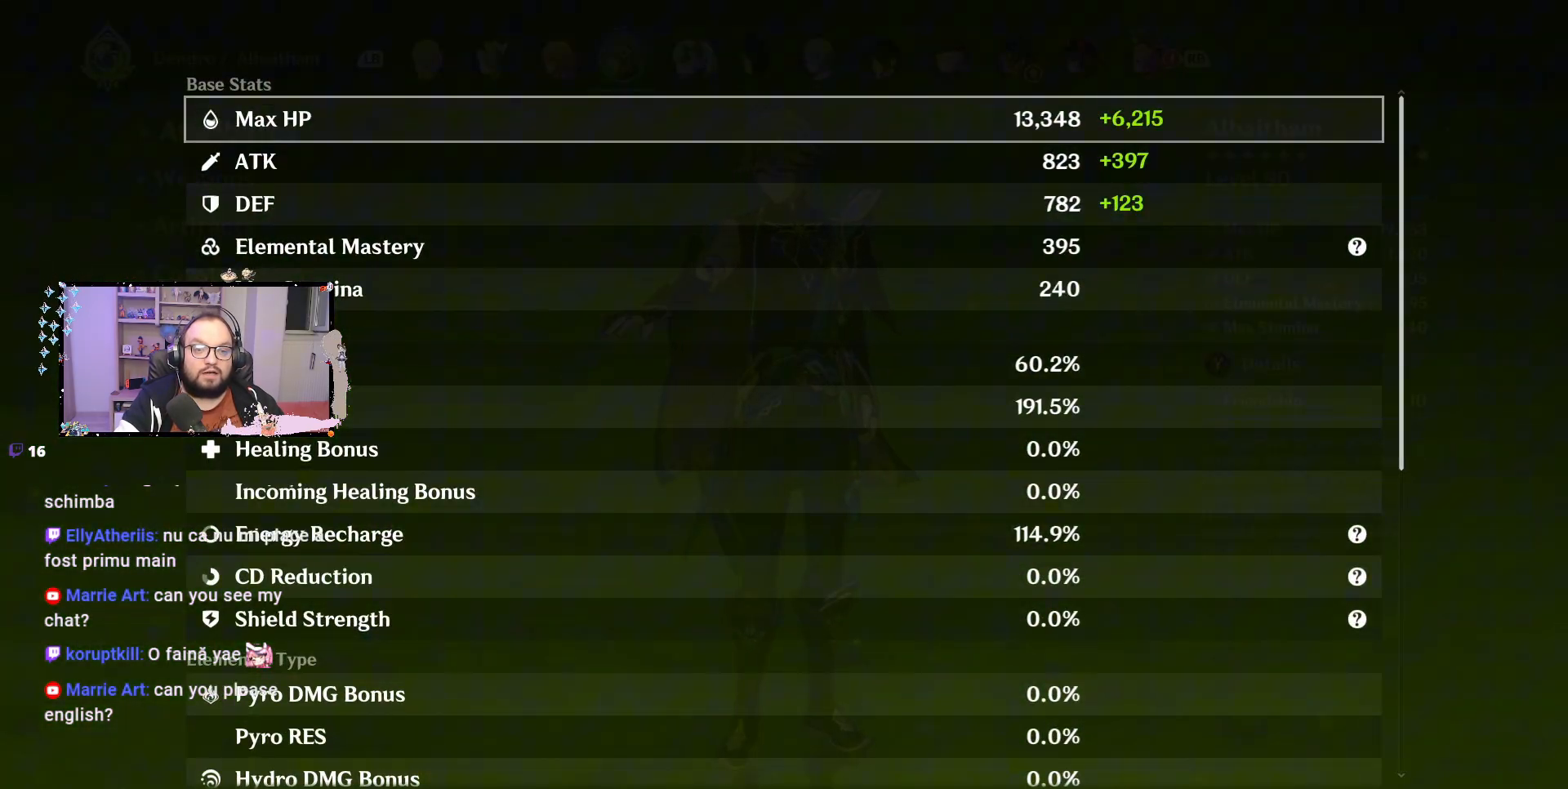
{"buttons": [], "left_stick": "center", "right_stick": "center", "events": []}
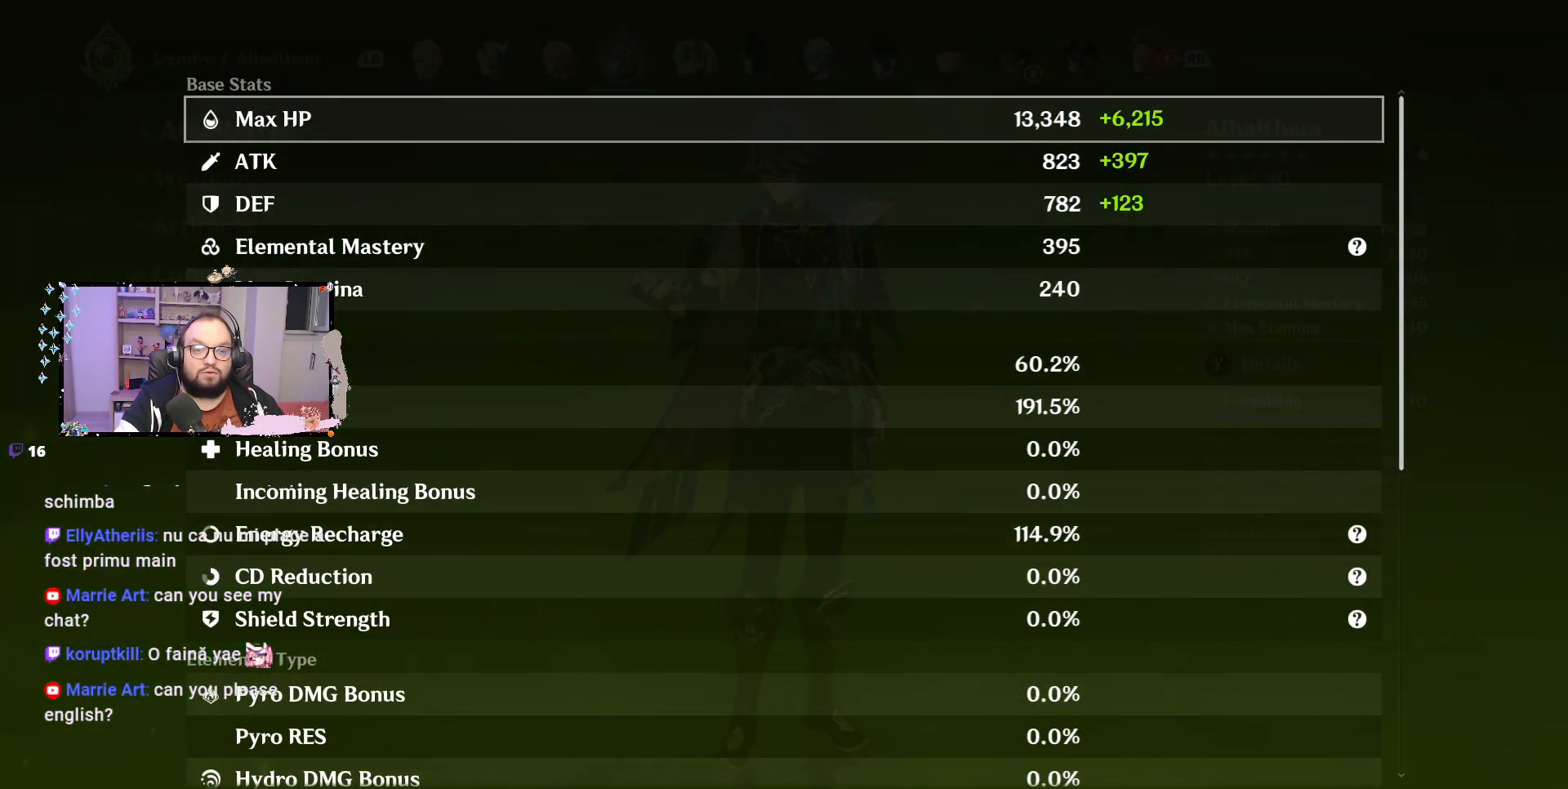
{"buttons": [], "left_stick": "center", "right_stick": "center", "events": [[83, "A", "down"], [200, "A", "up"], [250, "left_stick", "down"], [433, "left_stick", "center"]]}
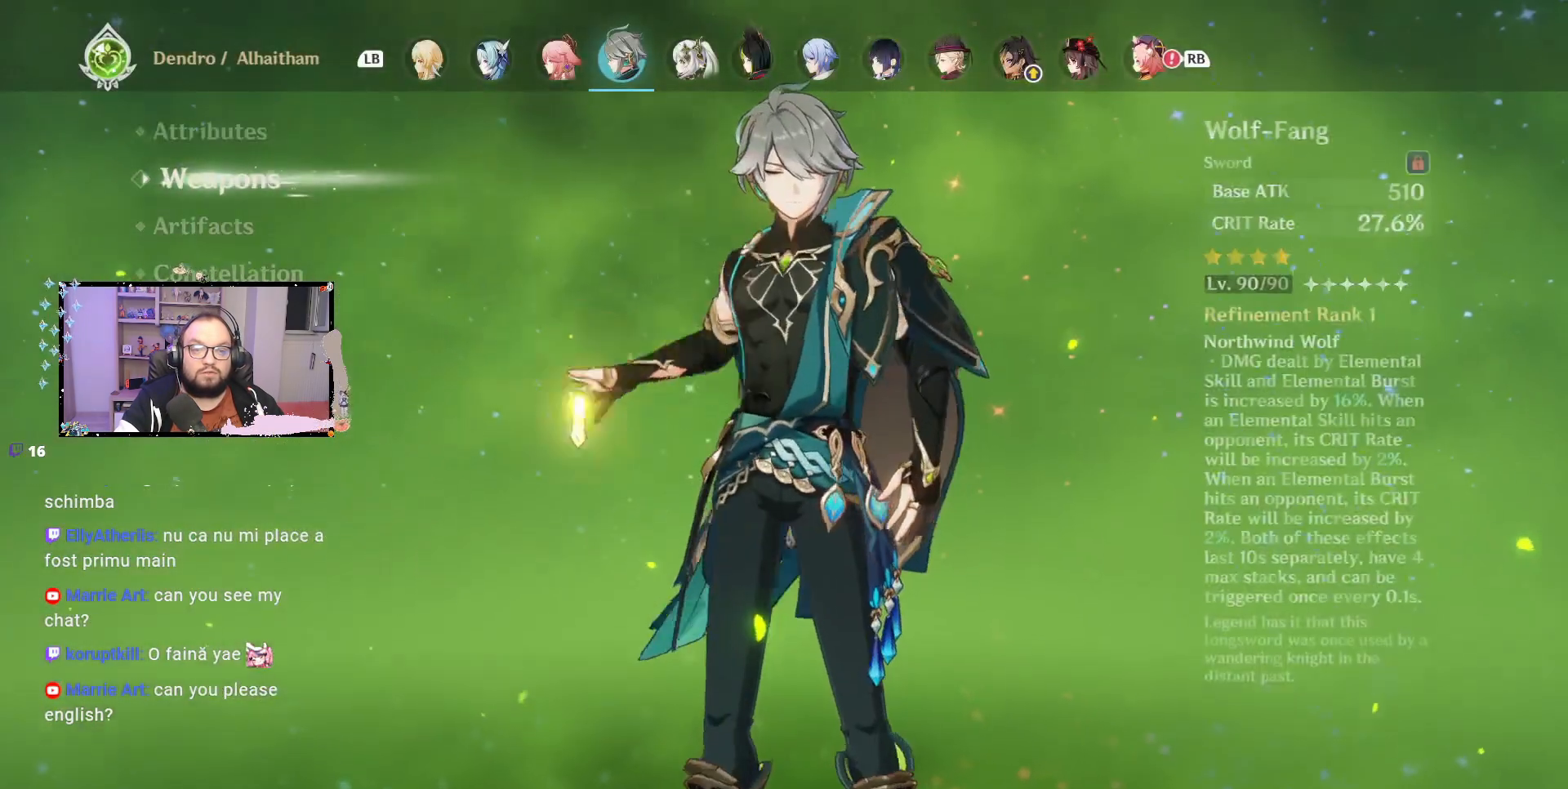
{"buttons": [], "left_stick": "center", "right_stick": "center", "events": []}
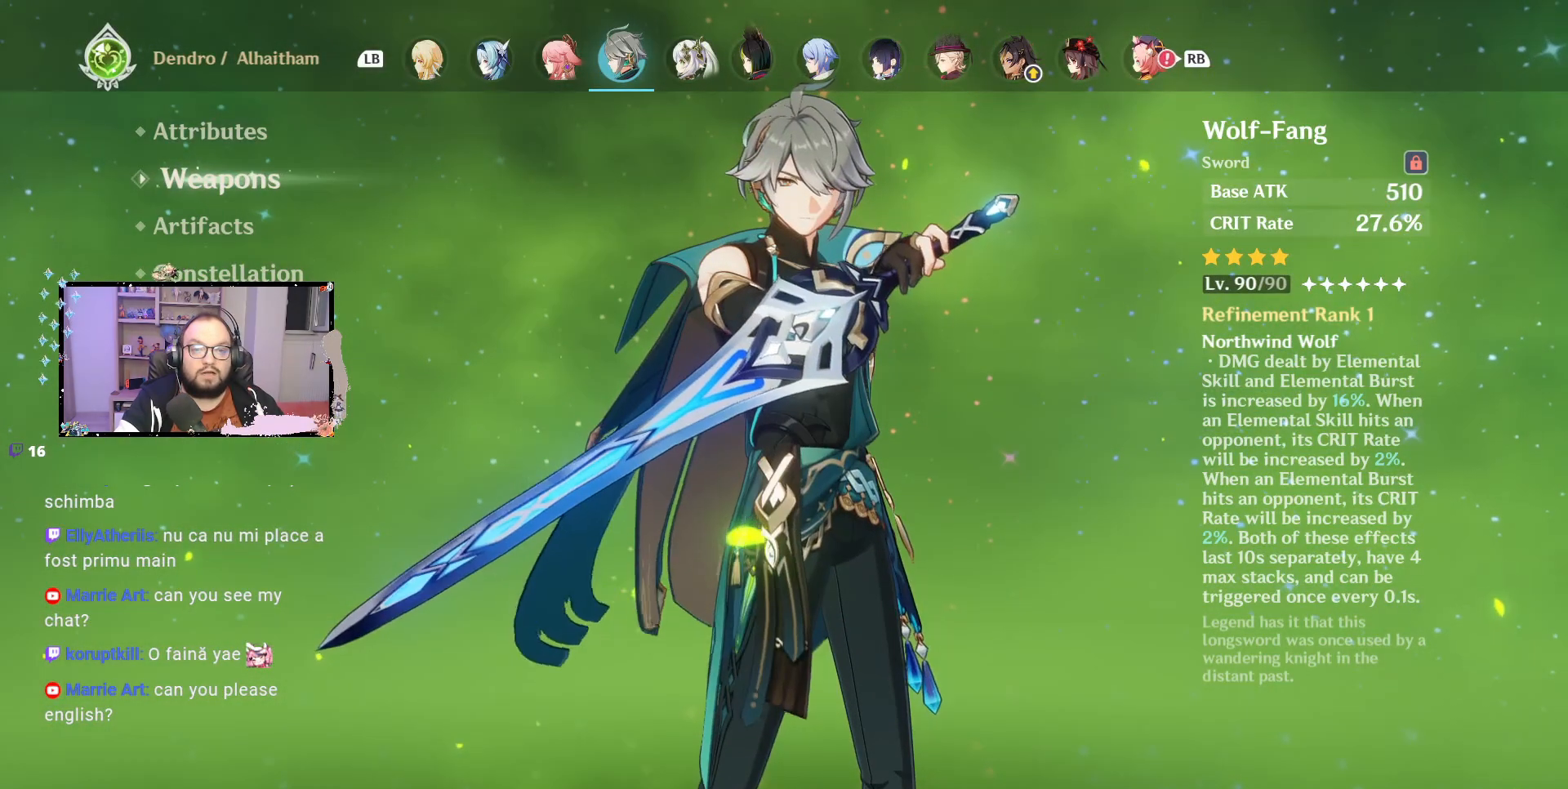
{"buttons": [], "left_stick": "center", "right_stick": "center", "events": []}
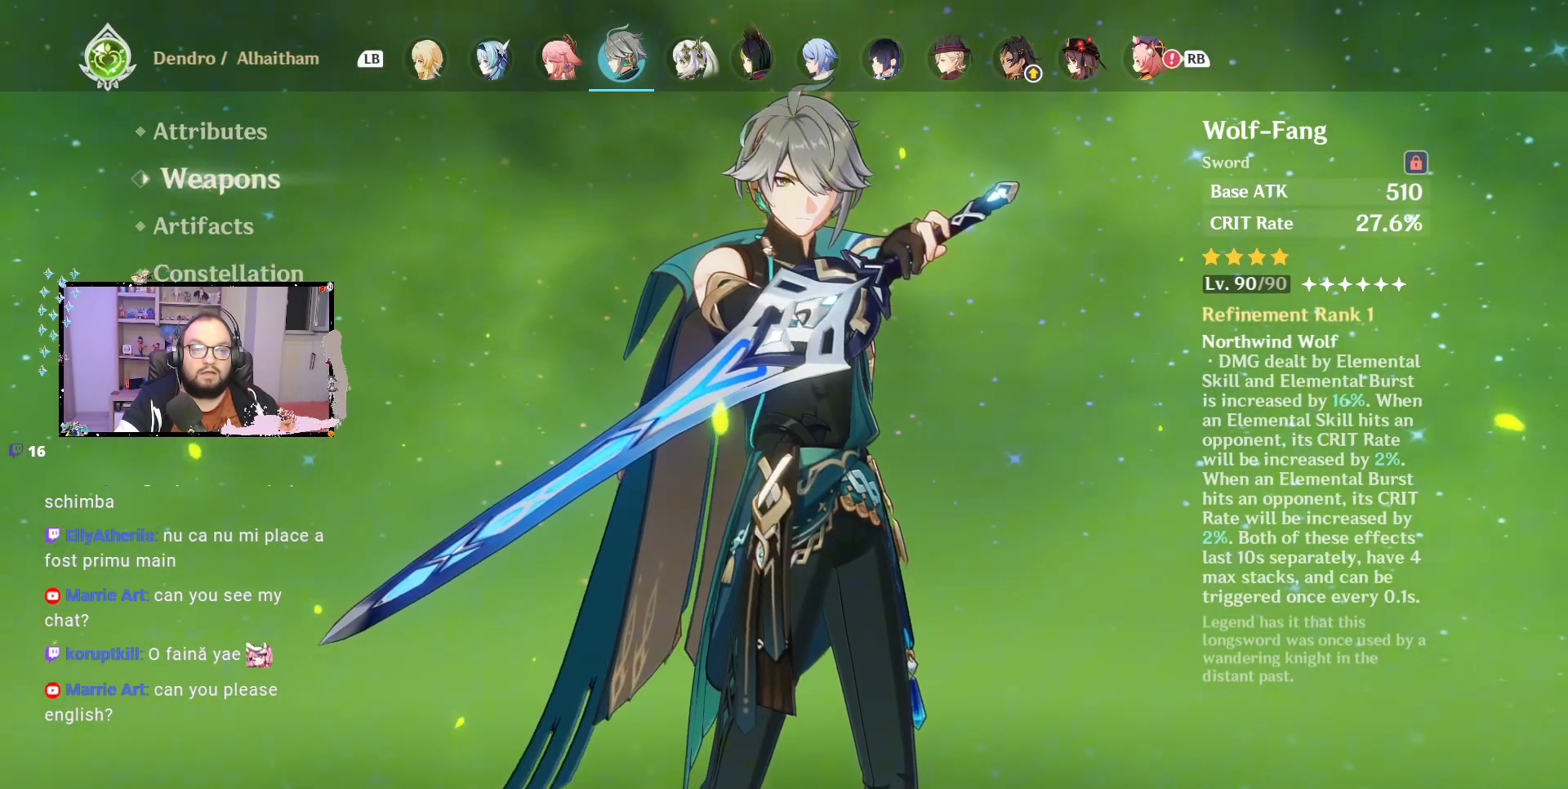
{"buttons": [], "left_stick": "down", "right_stick": "center", "events": [[500, "left_stick", "down"]]}
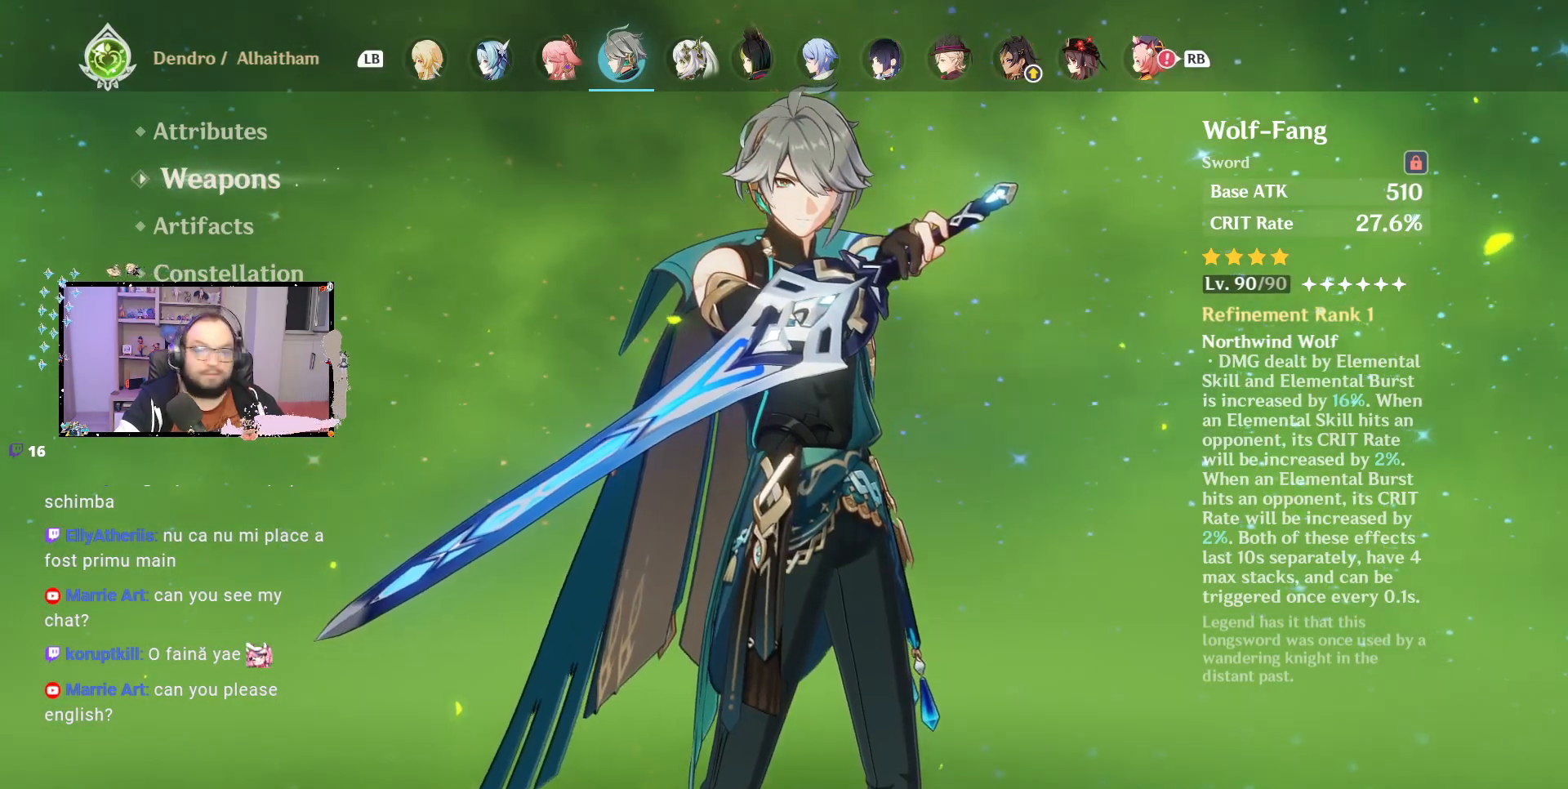
{"buttons": [], "left_stick": "center", "right_stick": "center", "events": [[183, "left_stick", "center"]]}
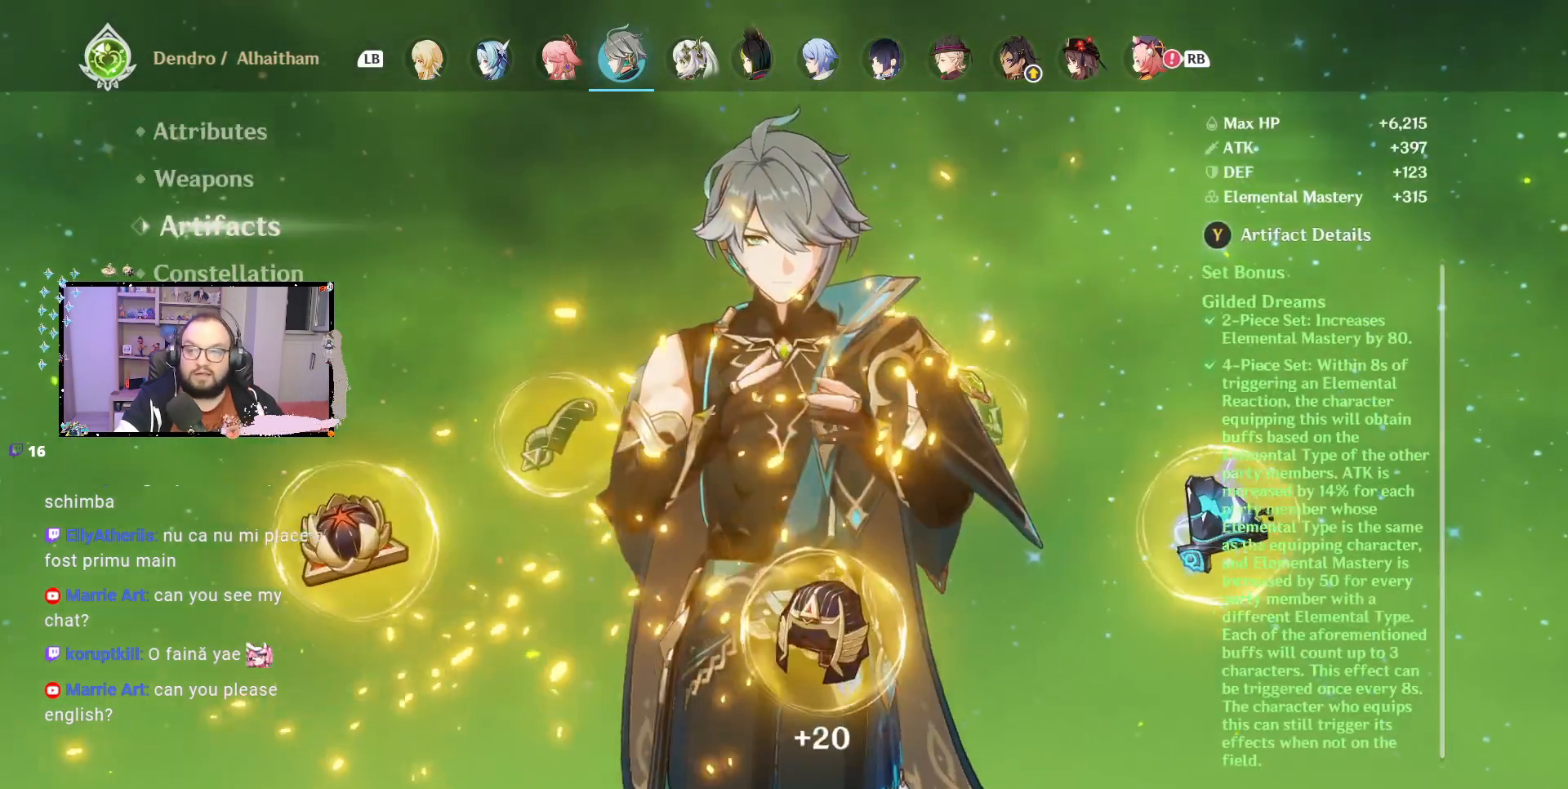
{"buttons": [], "left_stick": "right", "right_stick": "center", "events": [[433, "left_stick", "right"]]}
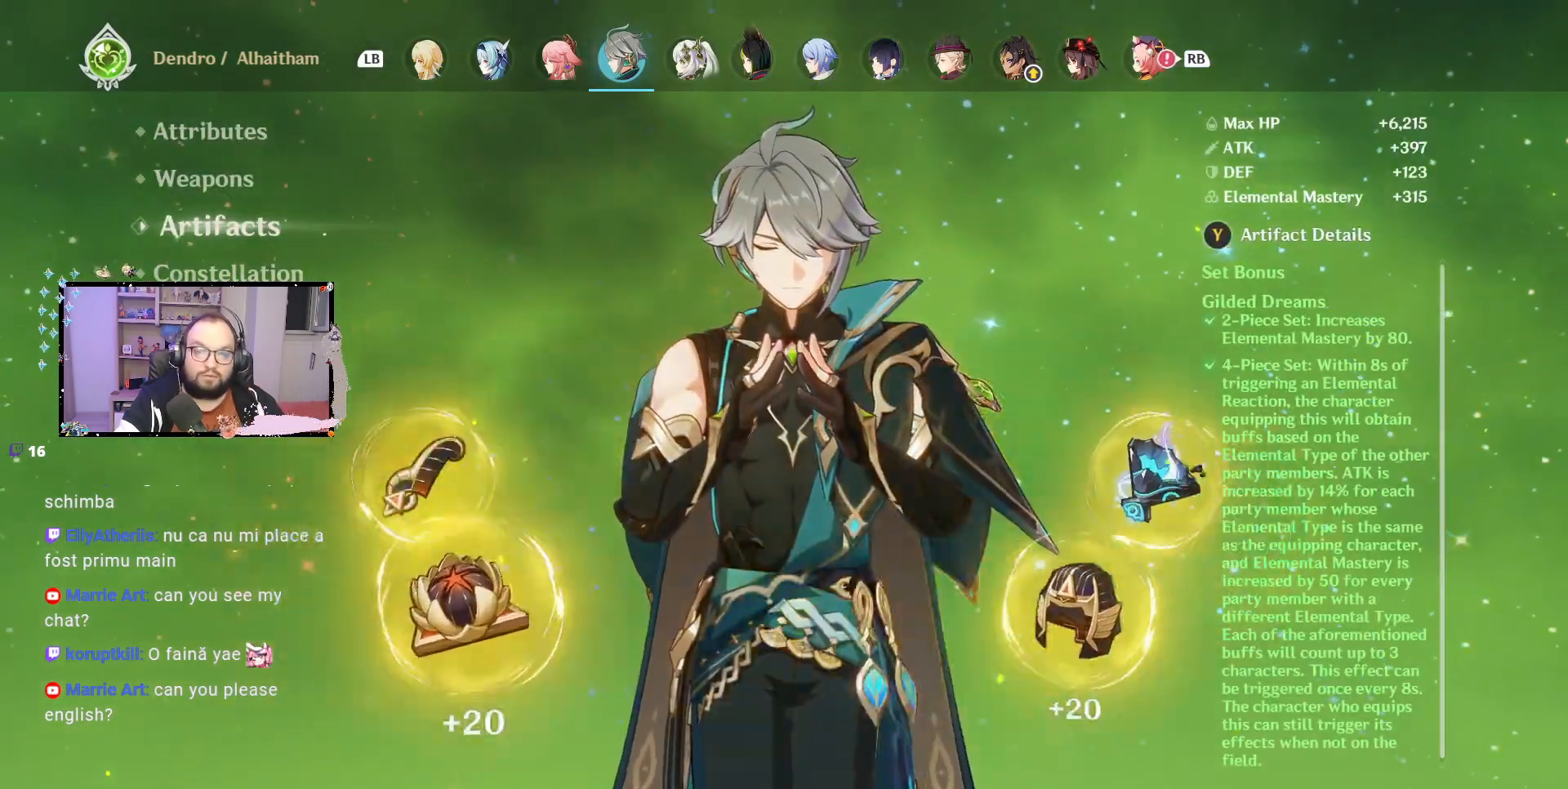
{"buttons": [], "left_stick": "center", "right_stick": "center", "events": [[117, "left_stick", "center"], [350, "B", "down"], [417, "B", "up"]]}
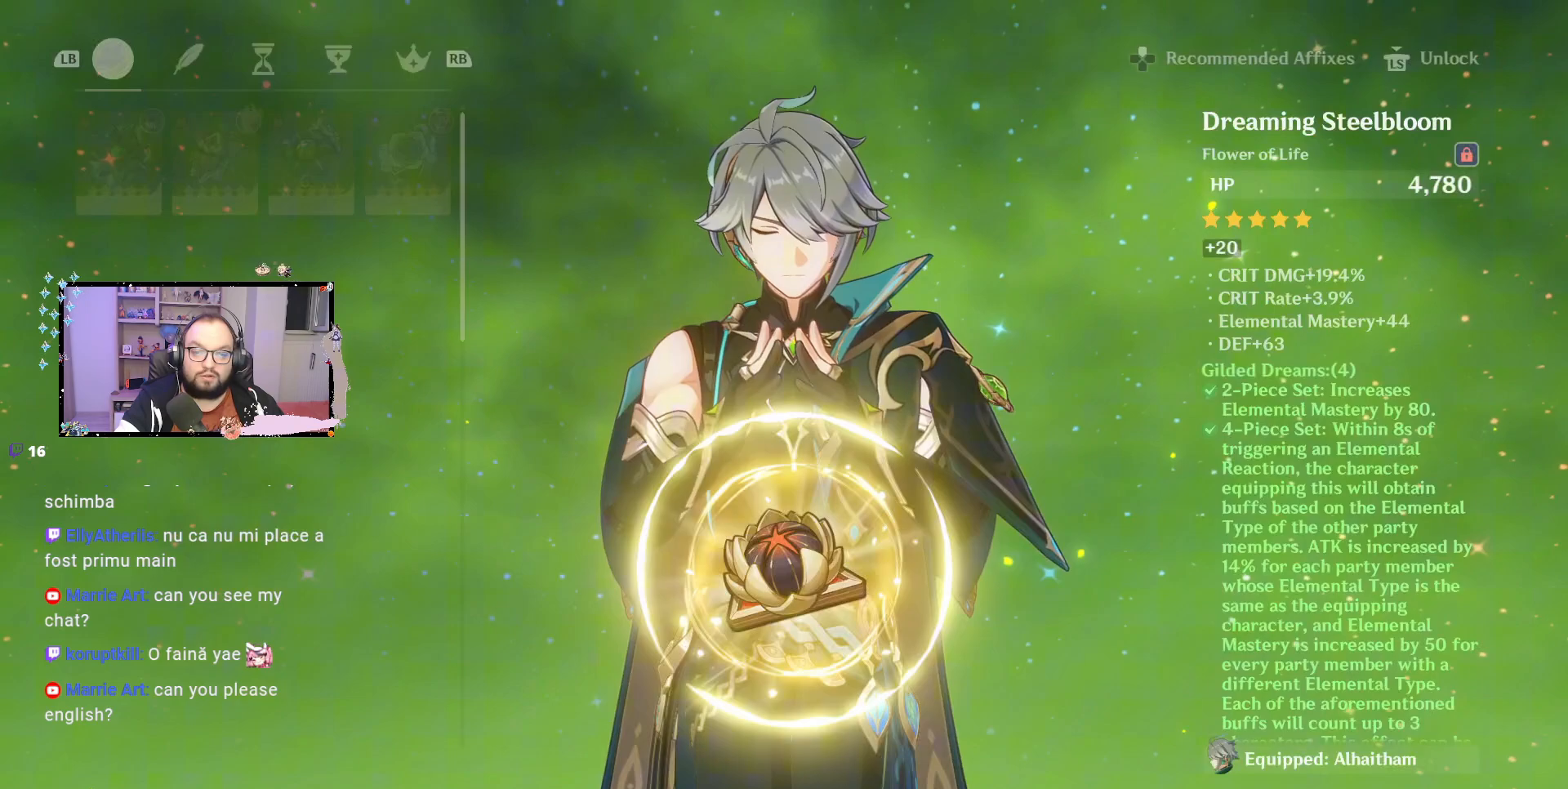
{"buttons": [], "left_stick": "center", "right_stick": "center", "events": []}
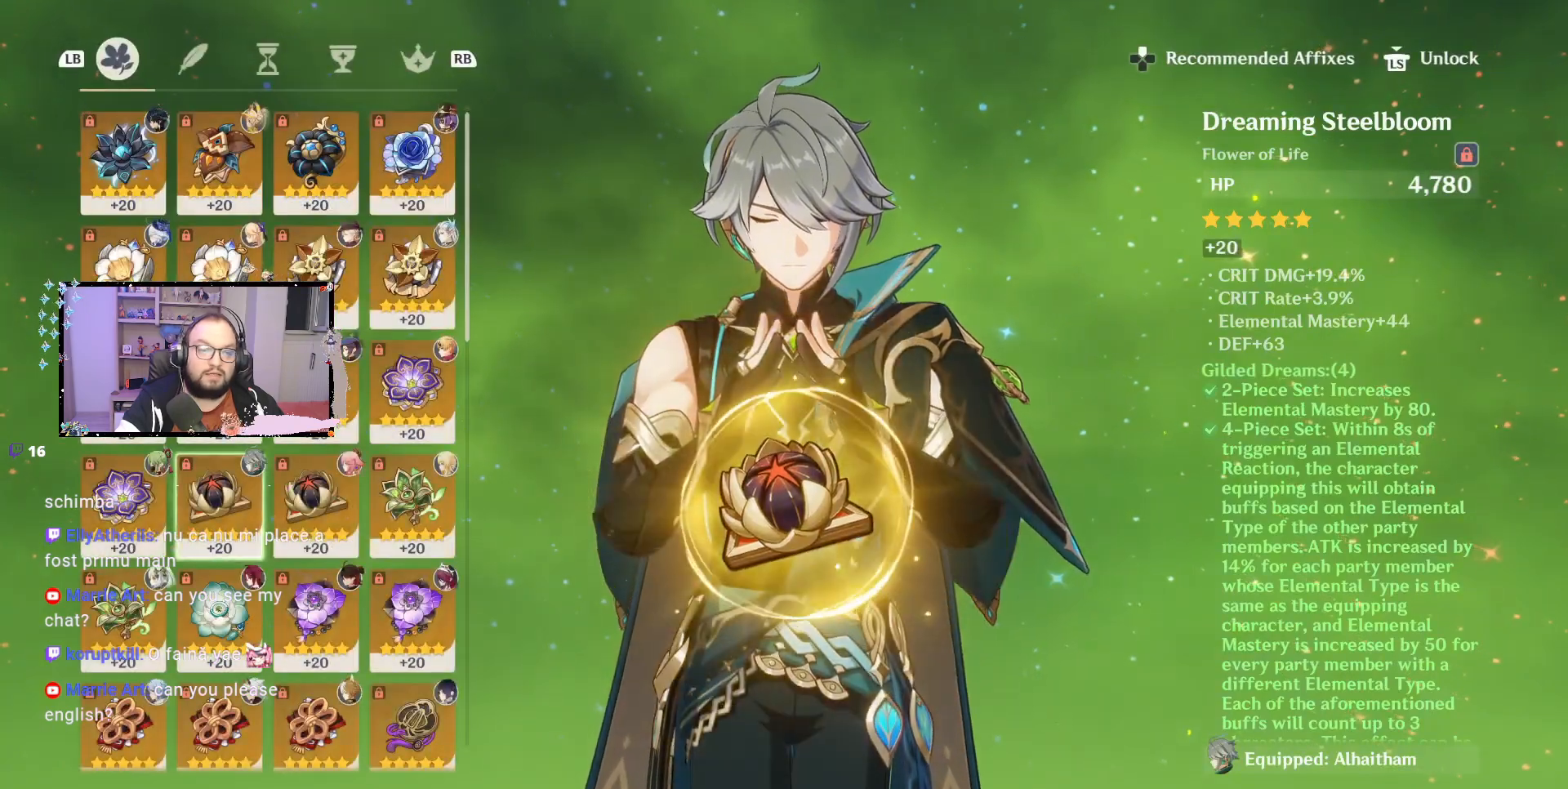
{"buttons": [], "left_stick": "center", "right_stick": "center", "events": []}